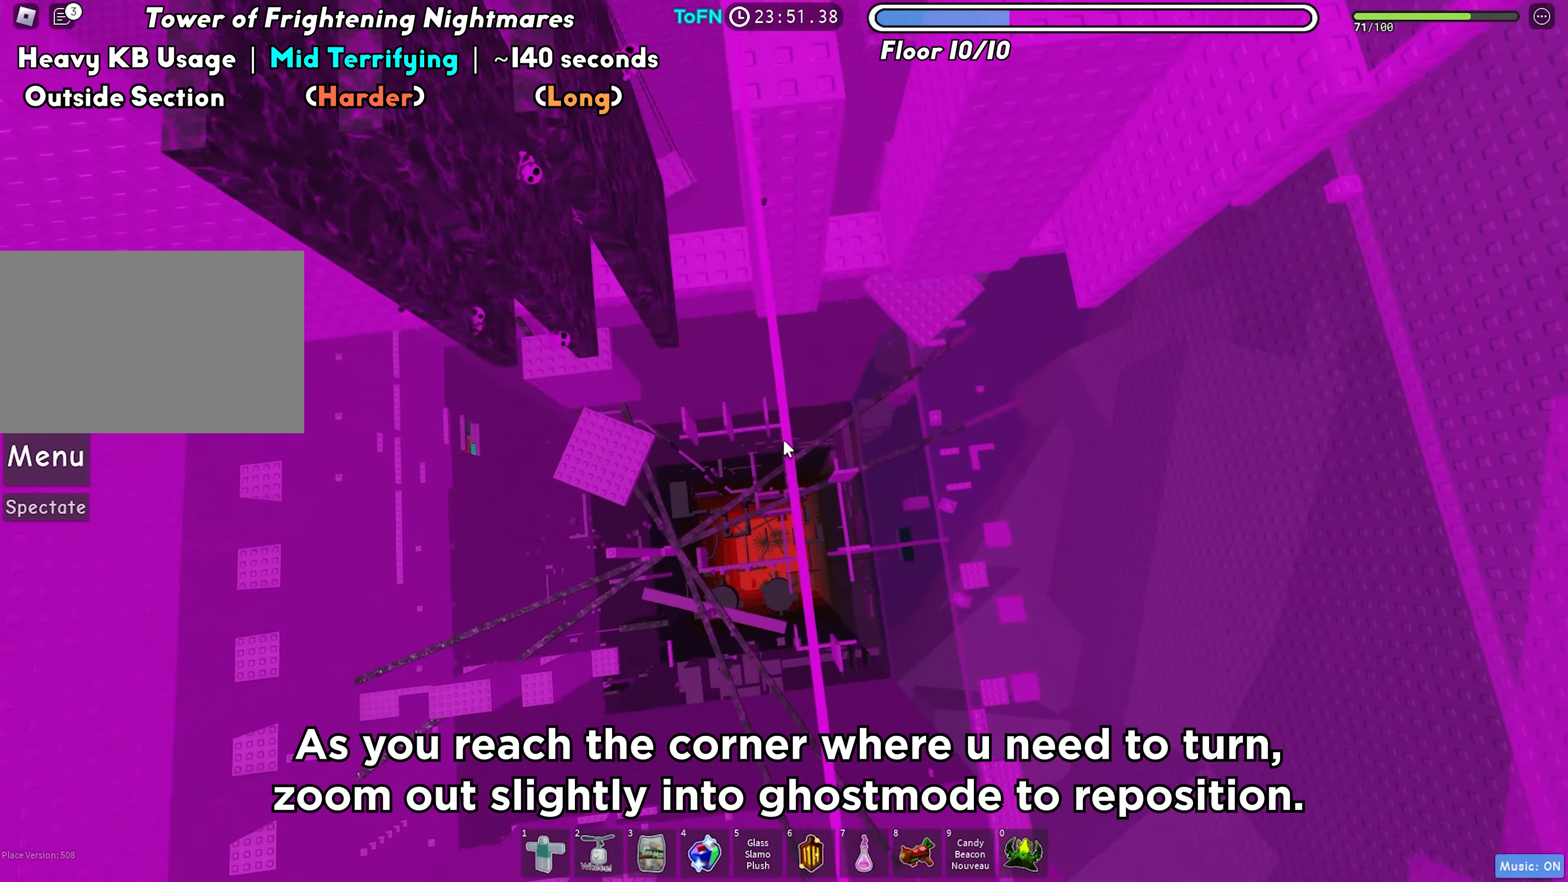
Gameplay with keyboard; each line is a JSON object with the keys held at the frame after it. "events" lists presses ("down") and releases ("up") of "a", "ctrl", "d", "f", "r", "s", "shift", "space", "tab" and "w" between this image and that frame as [ms after this image, input, new state], when the widget could be followed in between. No other keys are recorded. Mouse input is not recorded.
{"keys": ["w"], "events": [[67, "space", "down"], [217, "space", "up"]]}
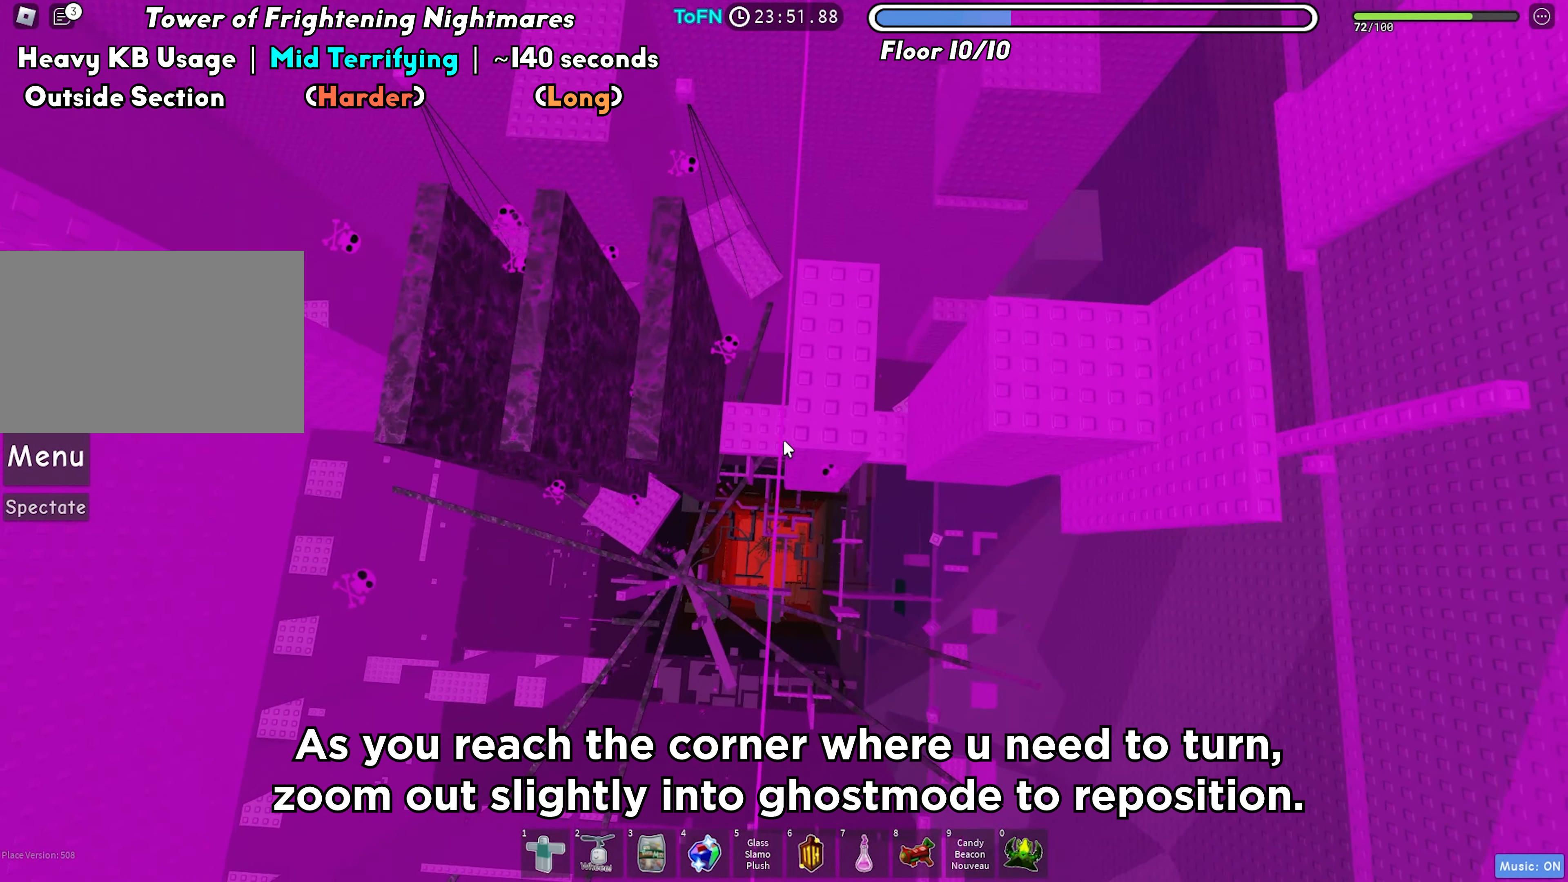
{"keys": [], "events": [[183, "space", "down"], [200, "w", "up"], [283, "space", "up"]]}
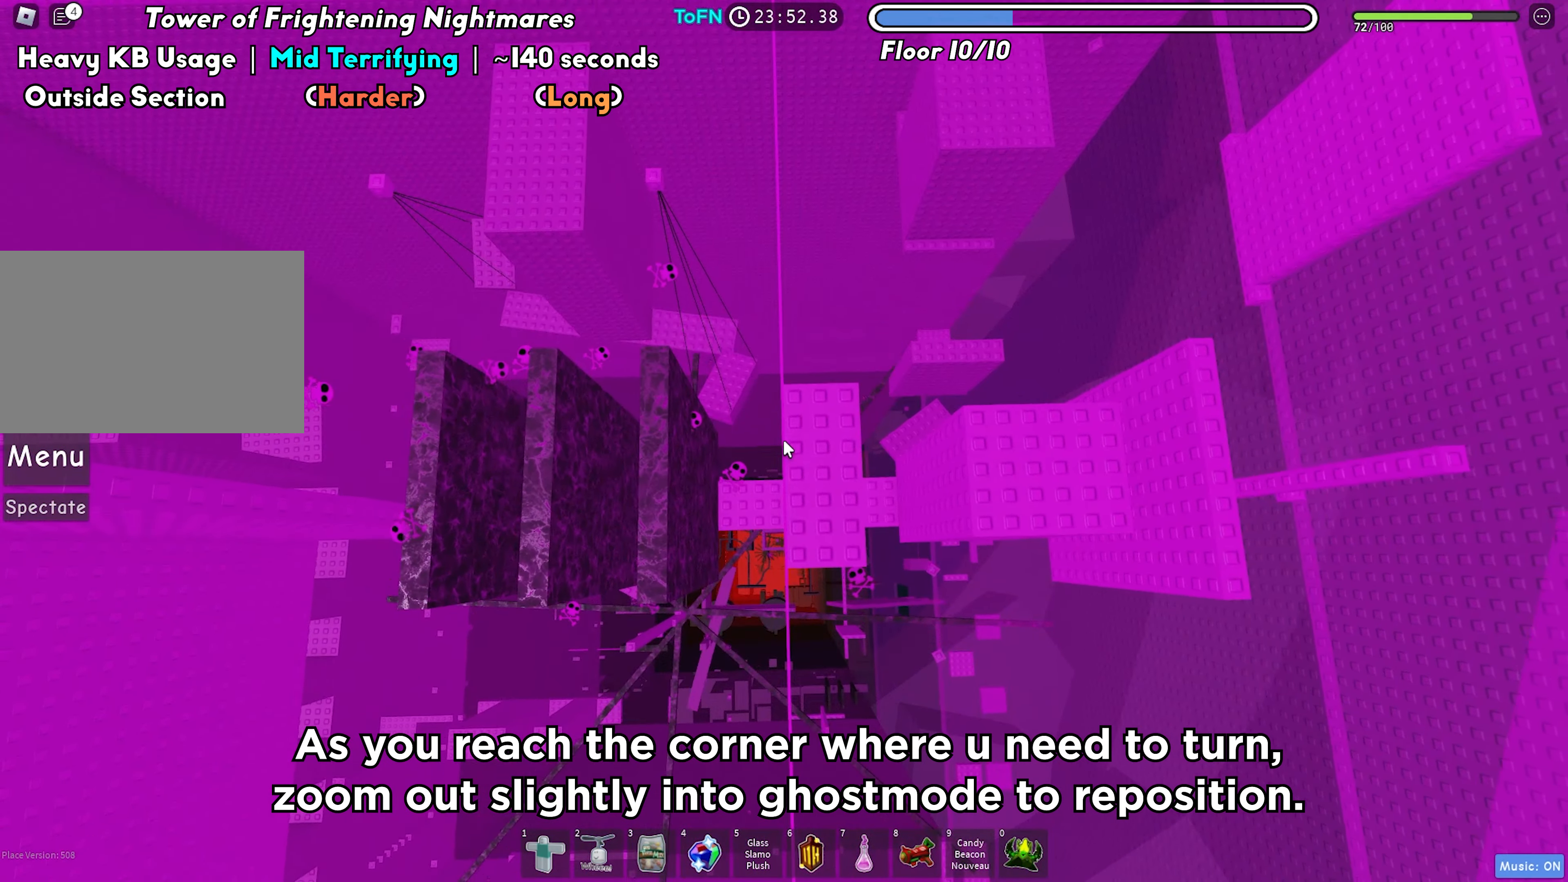
{"keys": [], "events": [[17, "w", "down"], [217, "w", "up"]]}
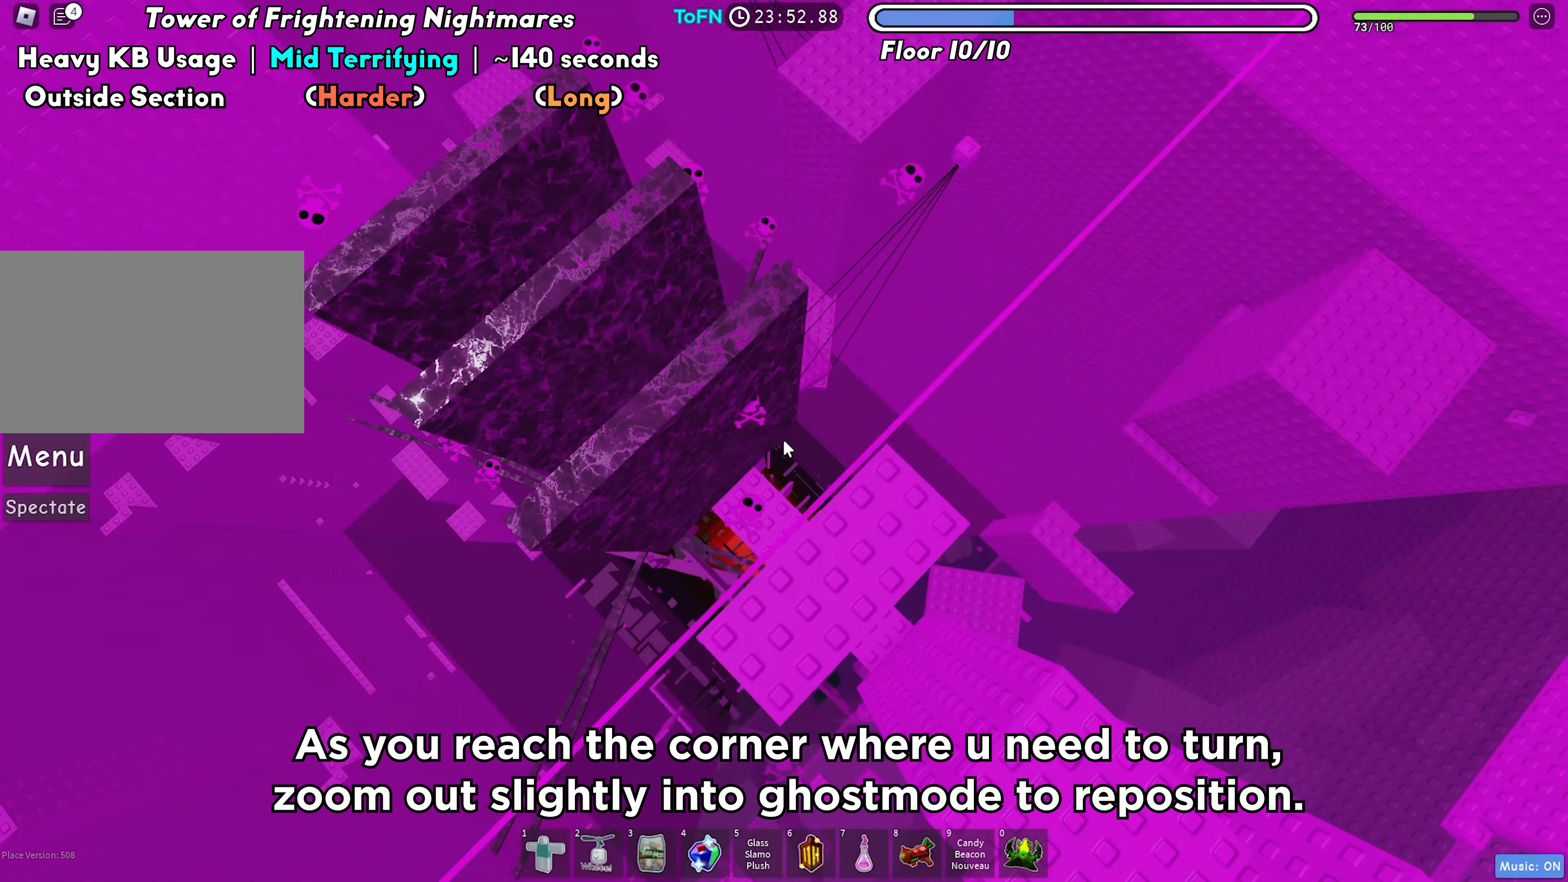
{"keys": [], "events": [[367, "w", "down"], [483, "w", "up"]]}
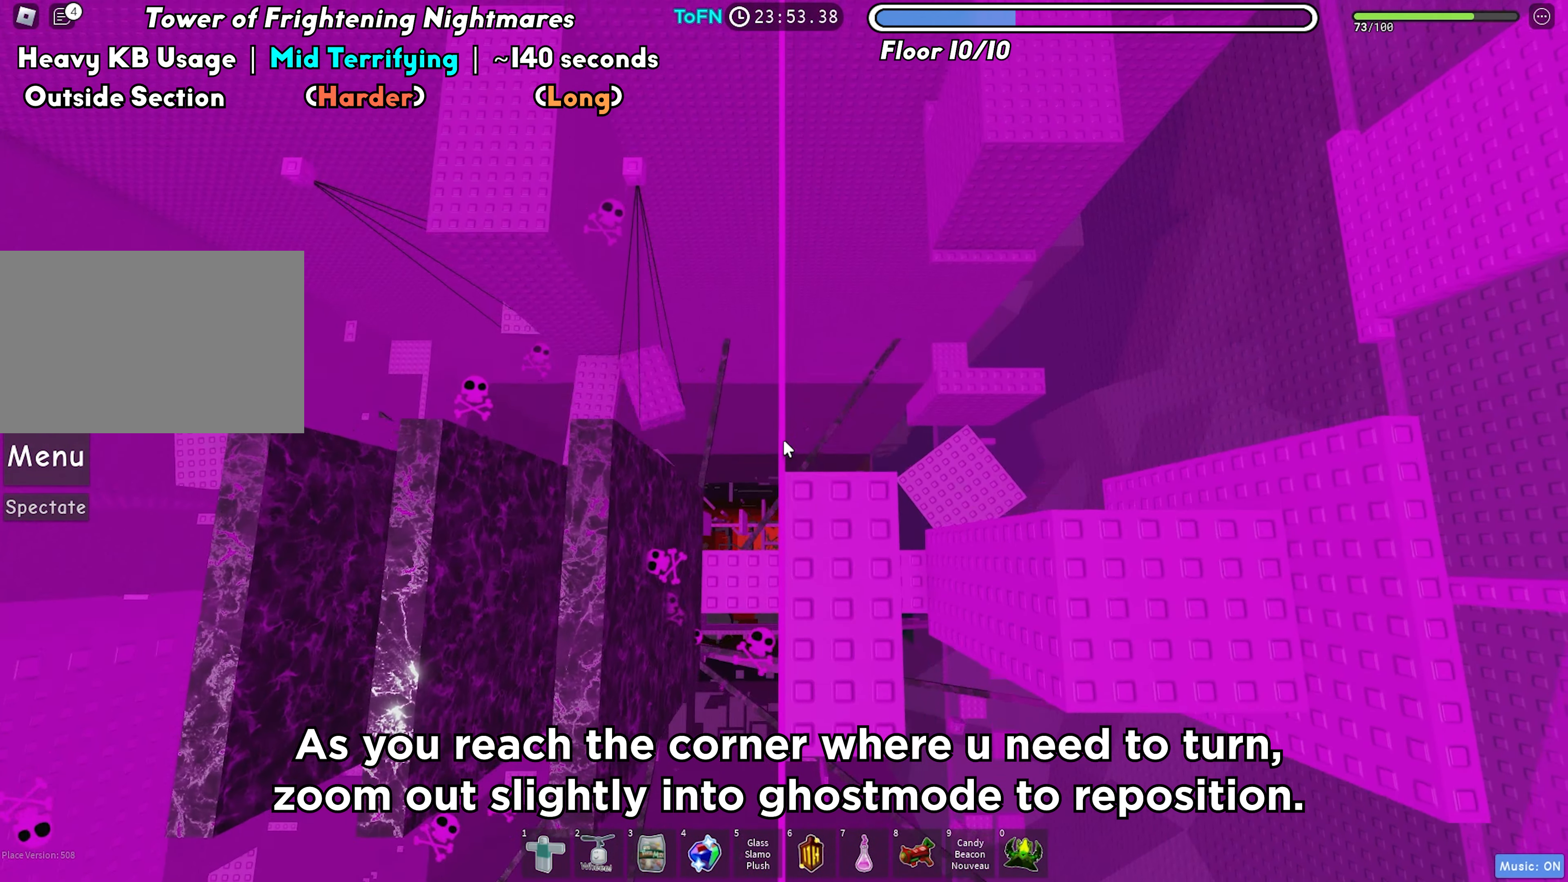
{"keys": ["w"], "events": [[83, "w", "down"]]}
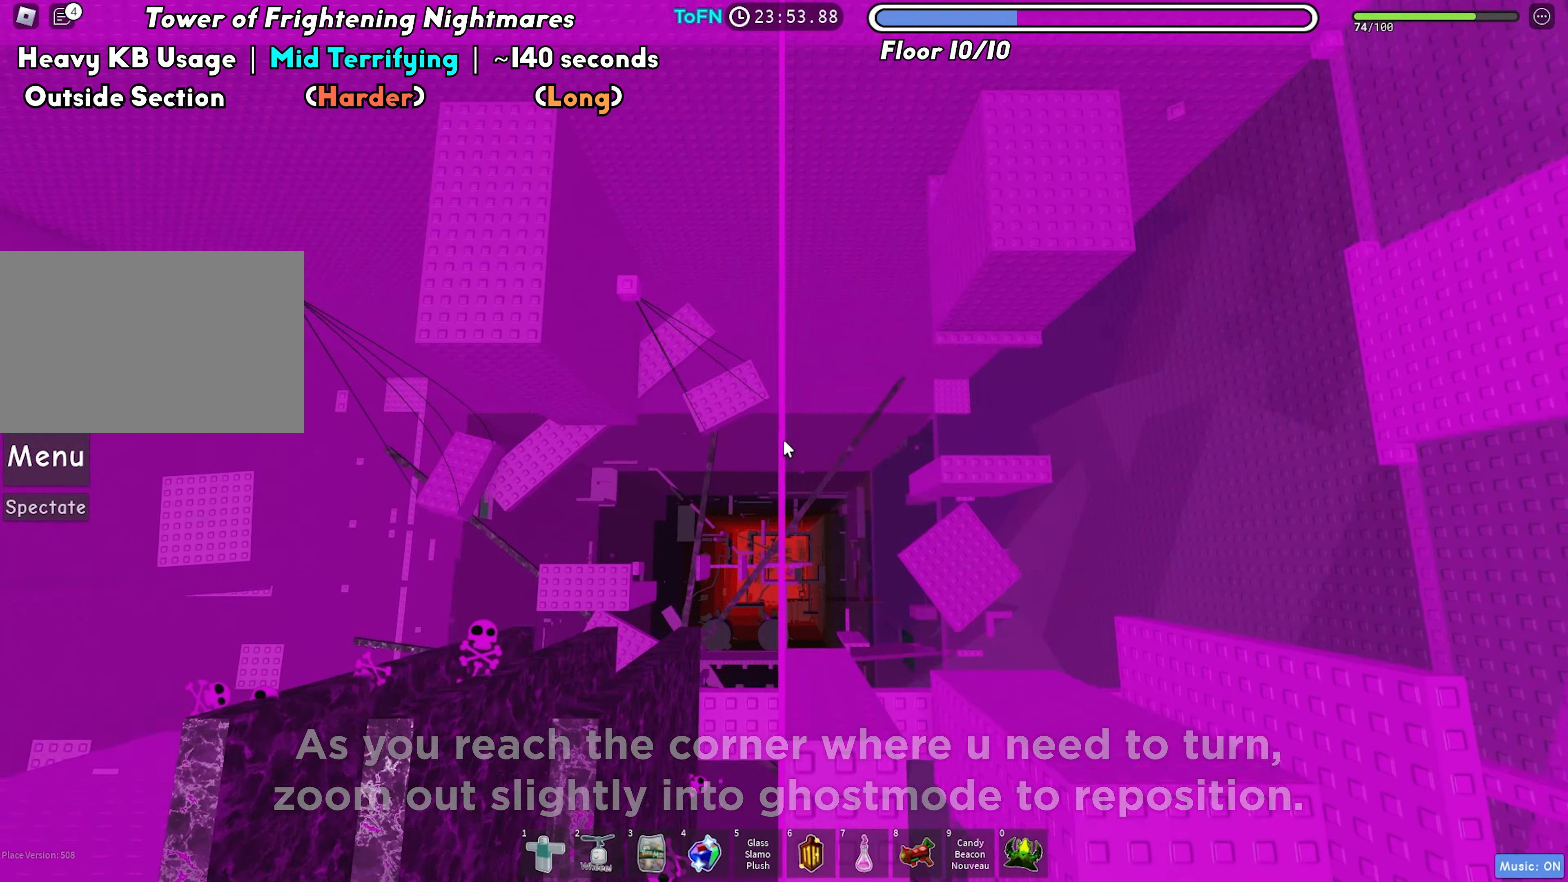
{"keys": [], "events": [[267, "w", "up"], [367, "w", "down"], [467, "w", "up"]]}
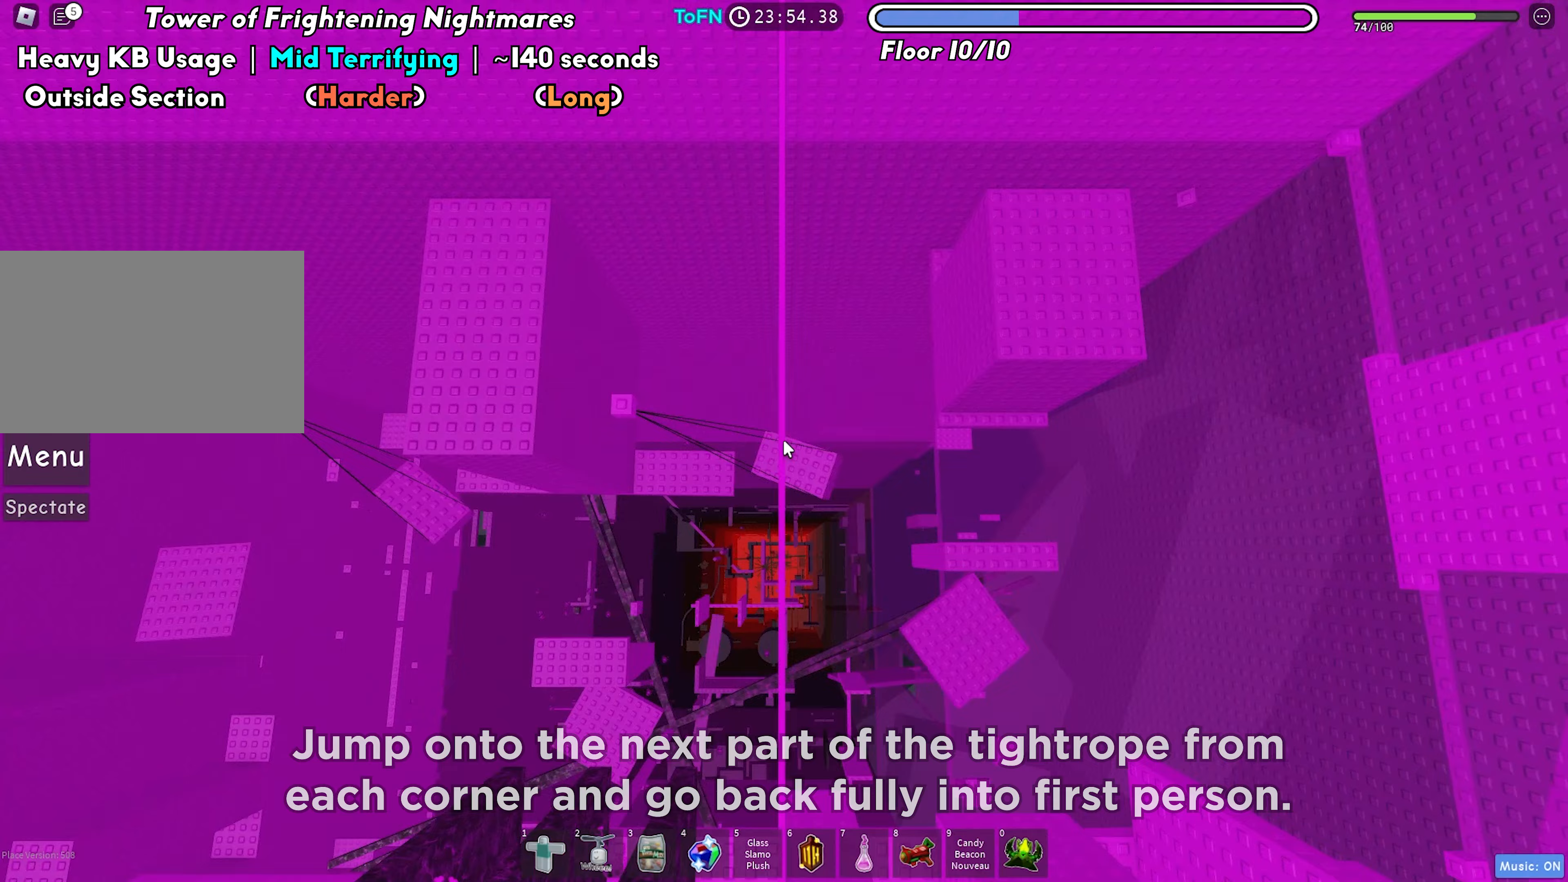
{"keys": ["w"], "events": [[50, "w", "down"], [150, "w", "up"], [233, "w", "down"], [333, "w", "up"], [433, "w", "down"]]}
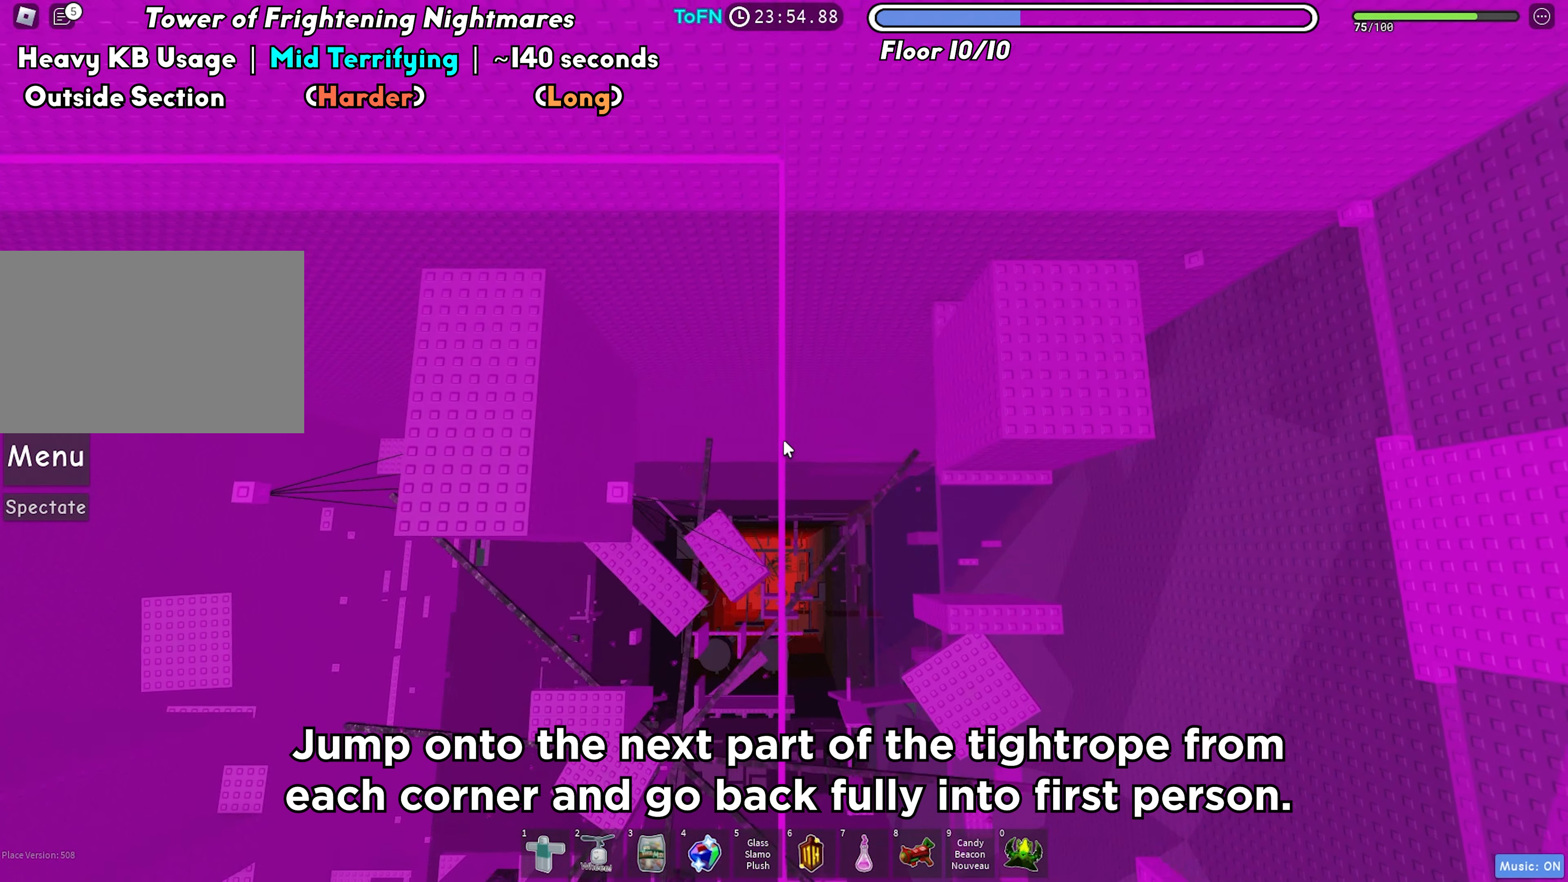
{"keys": [], "events": [[33, "w", "up"], [133, "w", "down"], [200, "w", "up"]]}
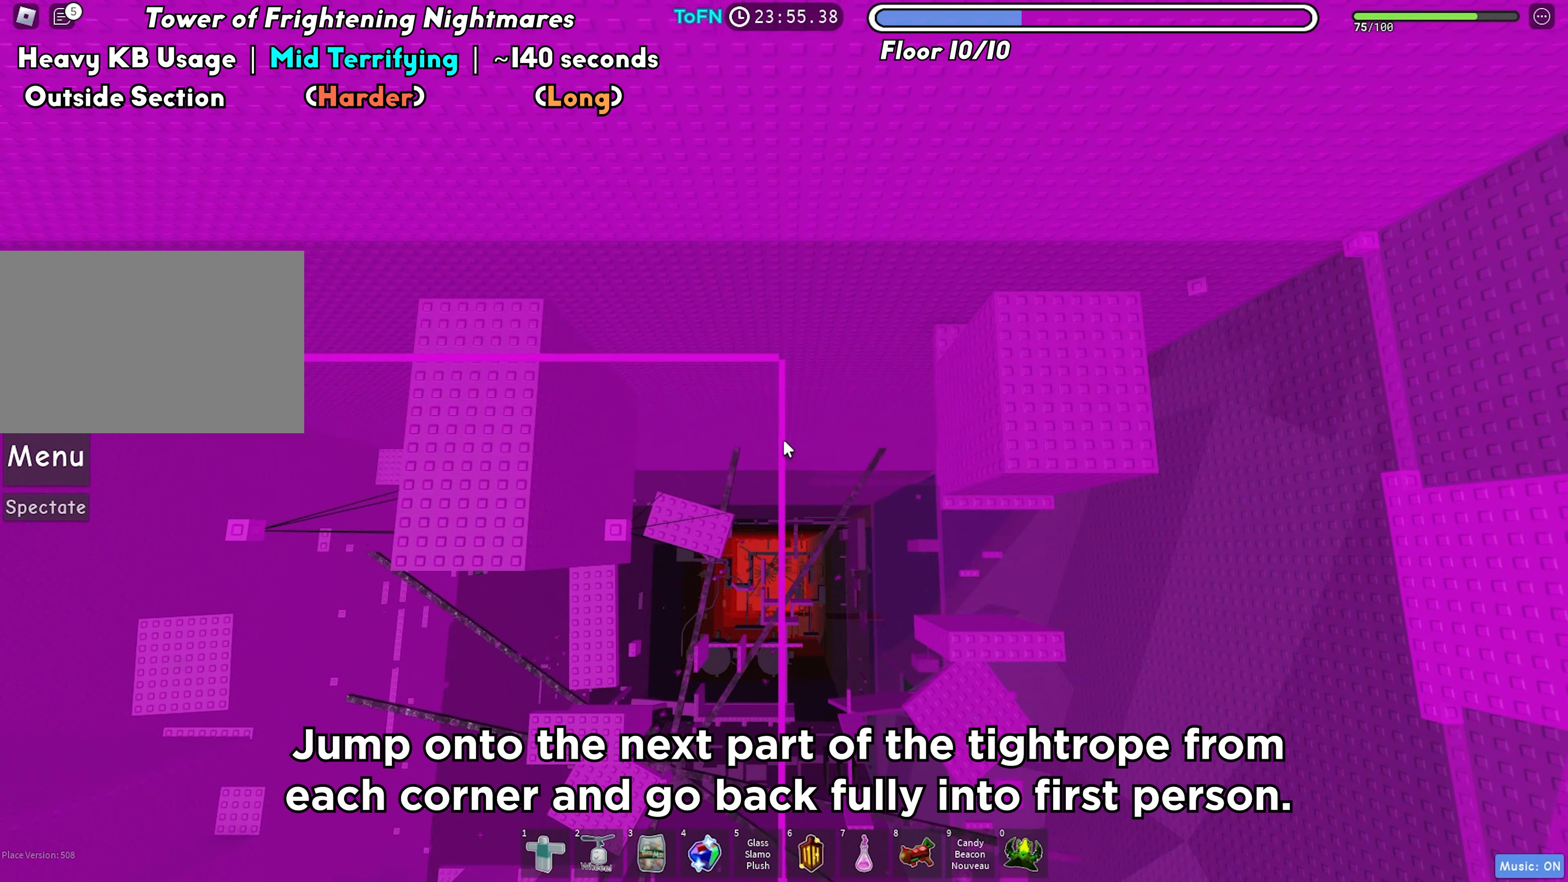
{"keys": [], "events": []}
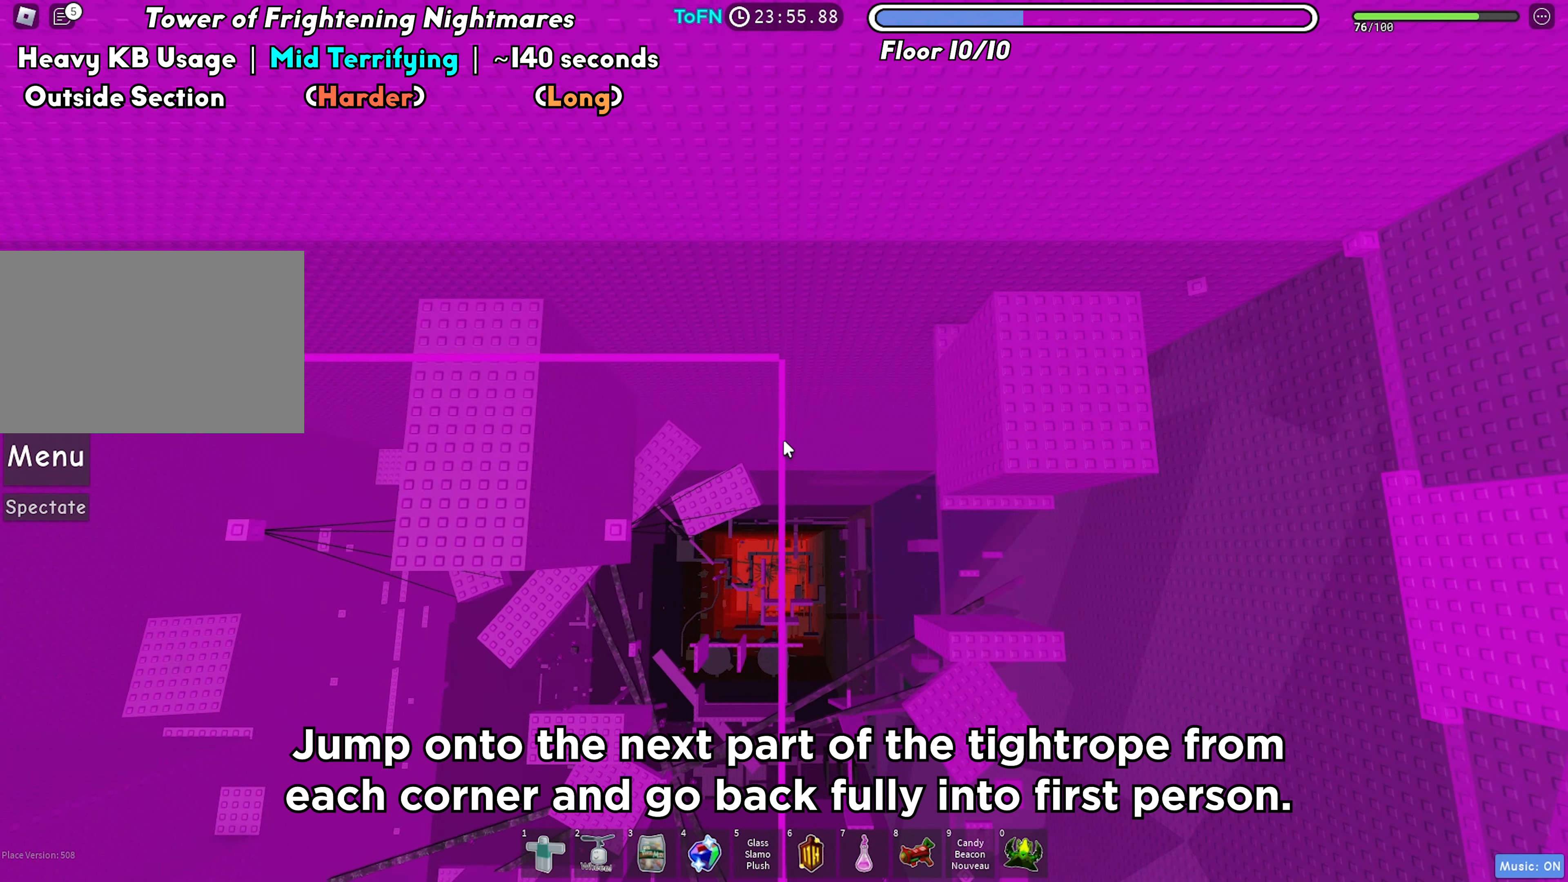
{"keys": ["w"], "events": [[500, "w", "down"]]}
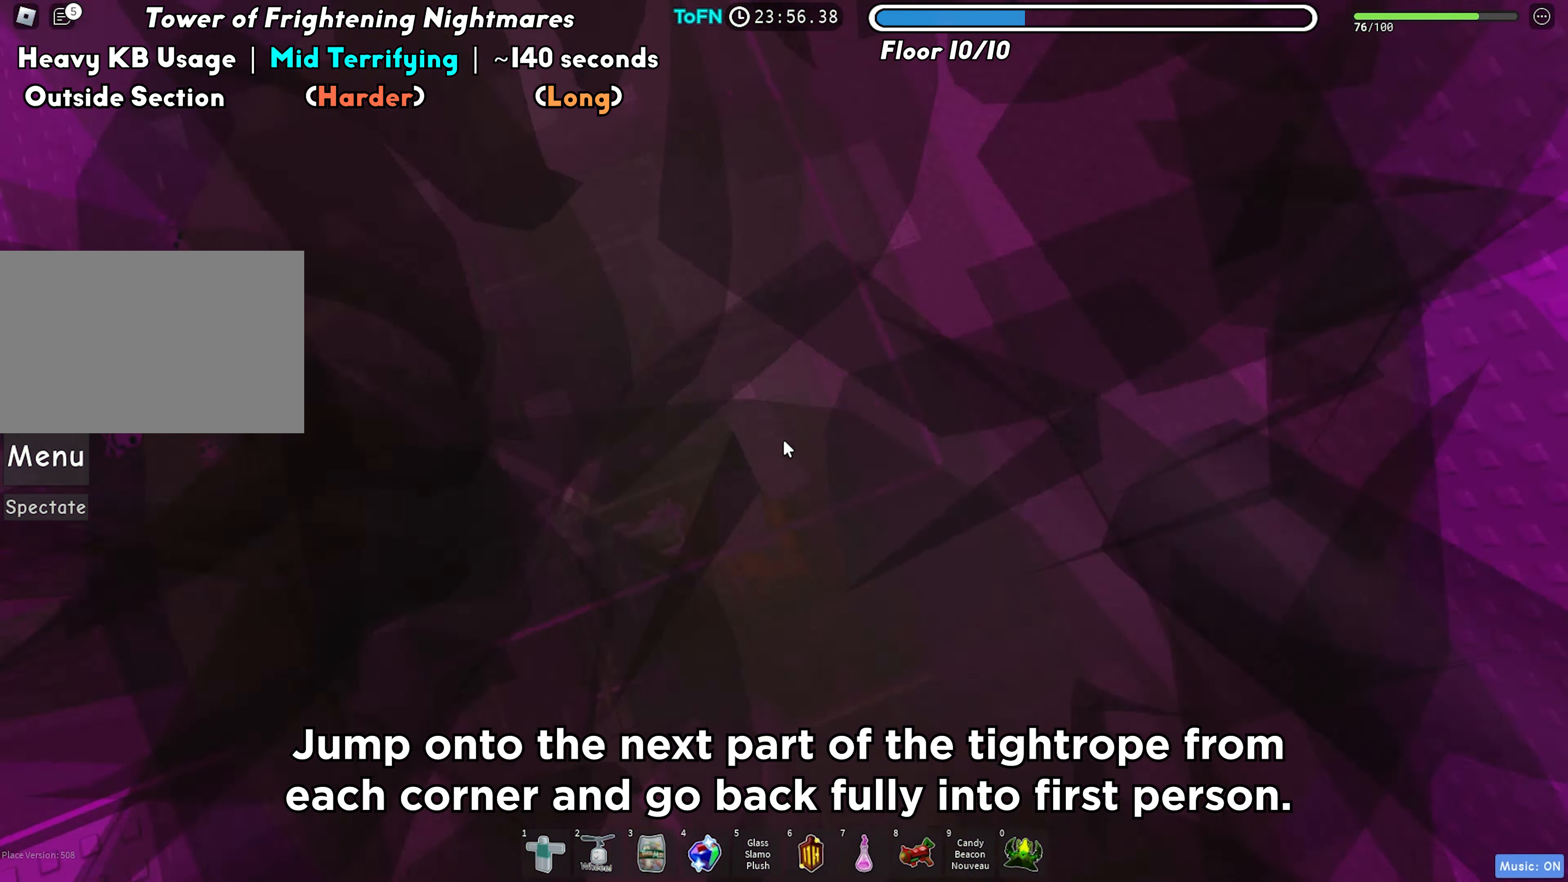
{"keys": ["w"], "events": [[83, "space", "down"], [200, "space", "up"]]}
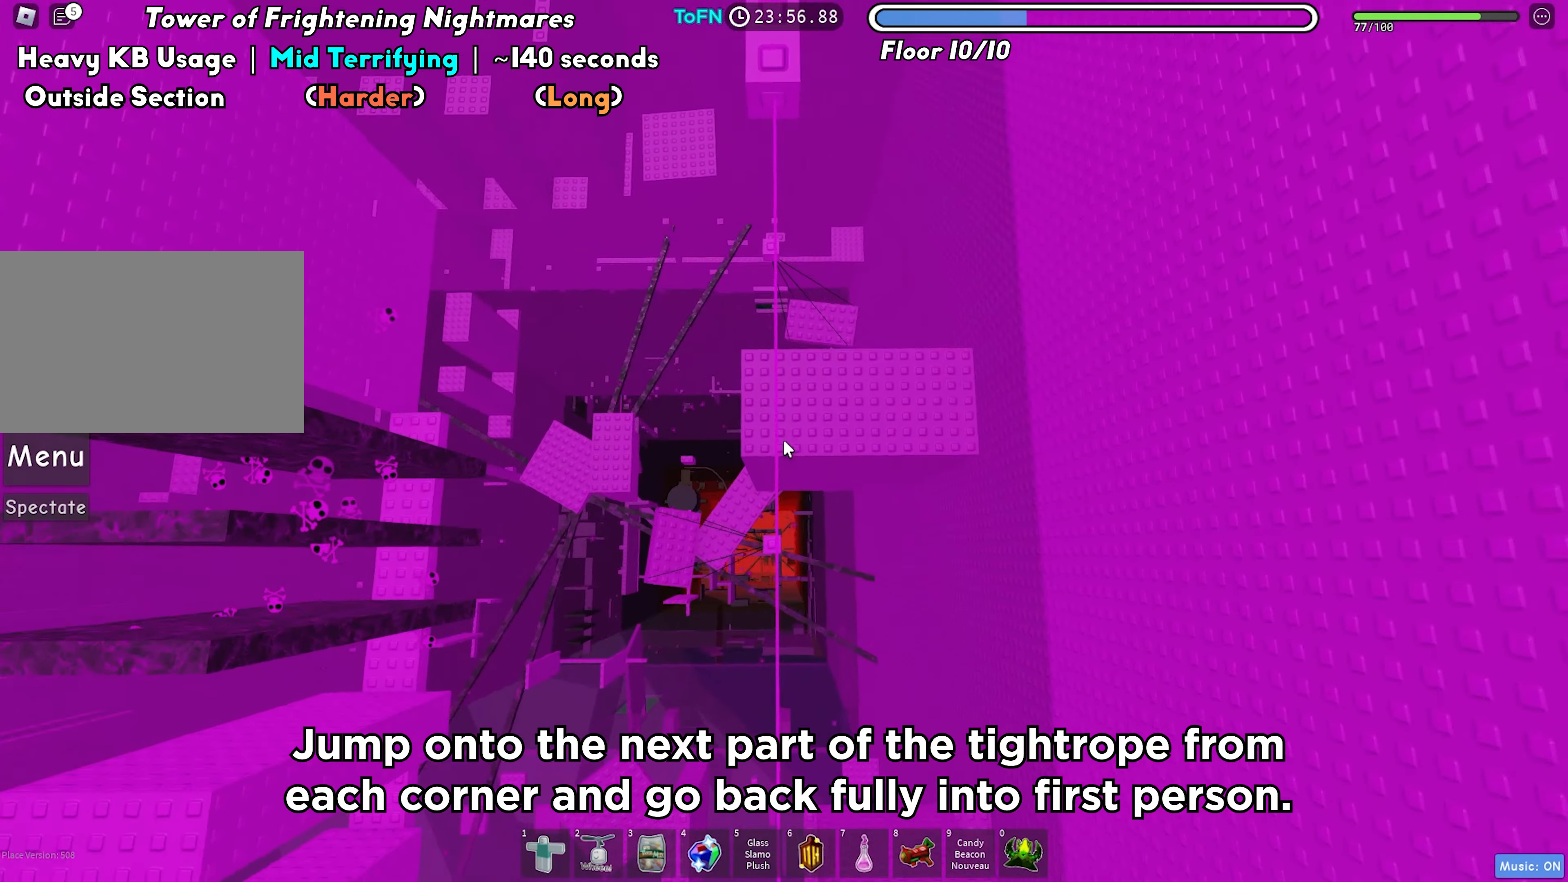
{"keys": ["space", "w"], "events": [[267, "space", "down"]]}
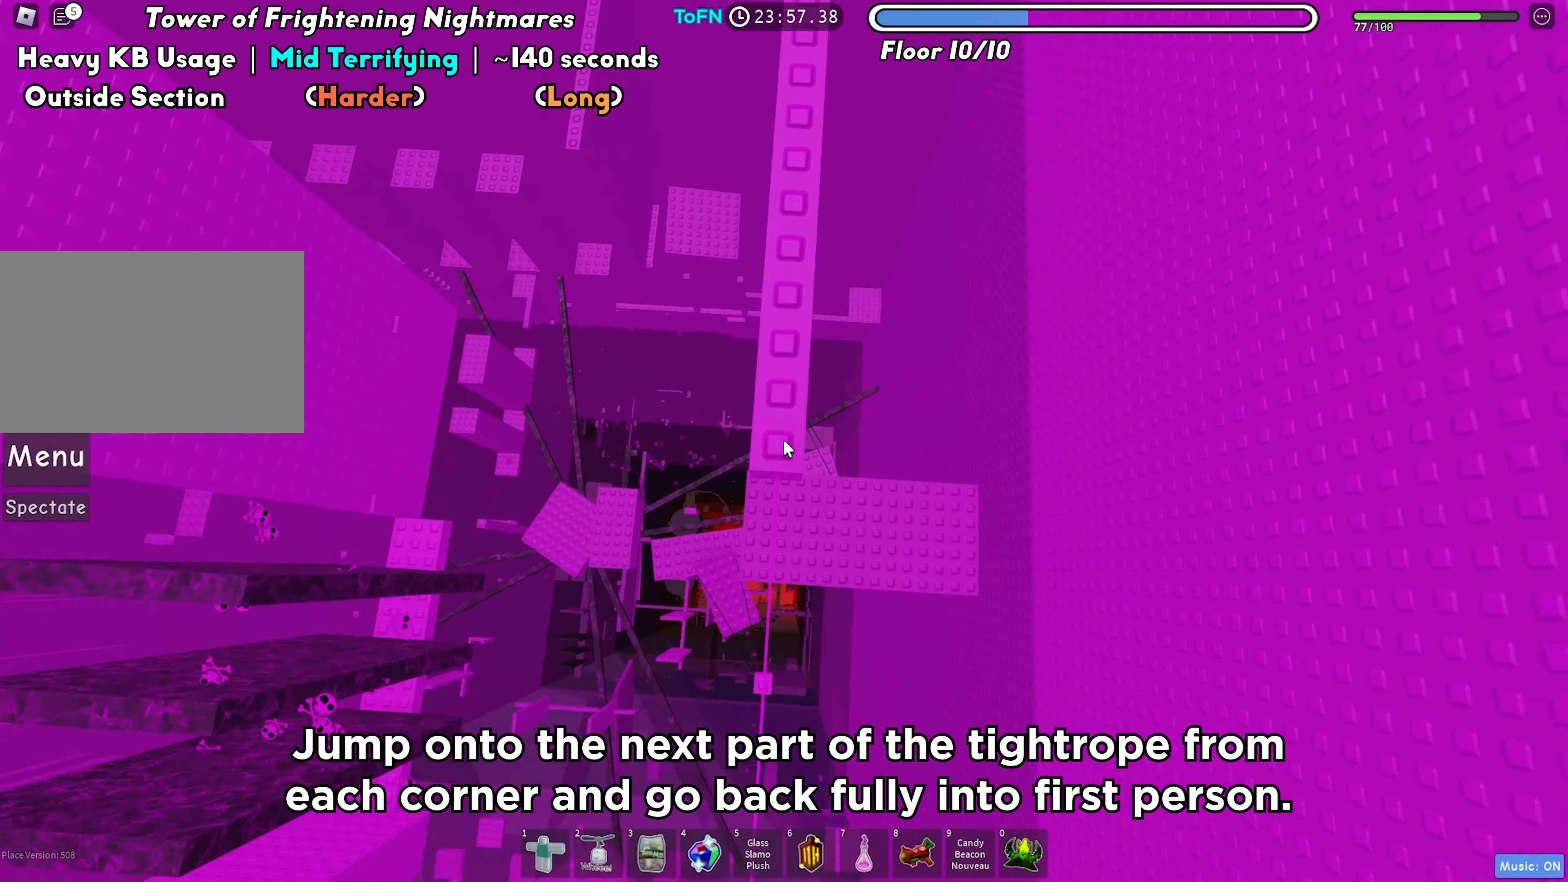
{"keys": [], "events": [[33, "space", "up"], [367, "w", "up"]]}
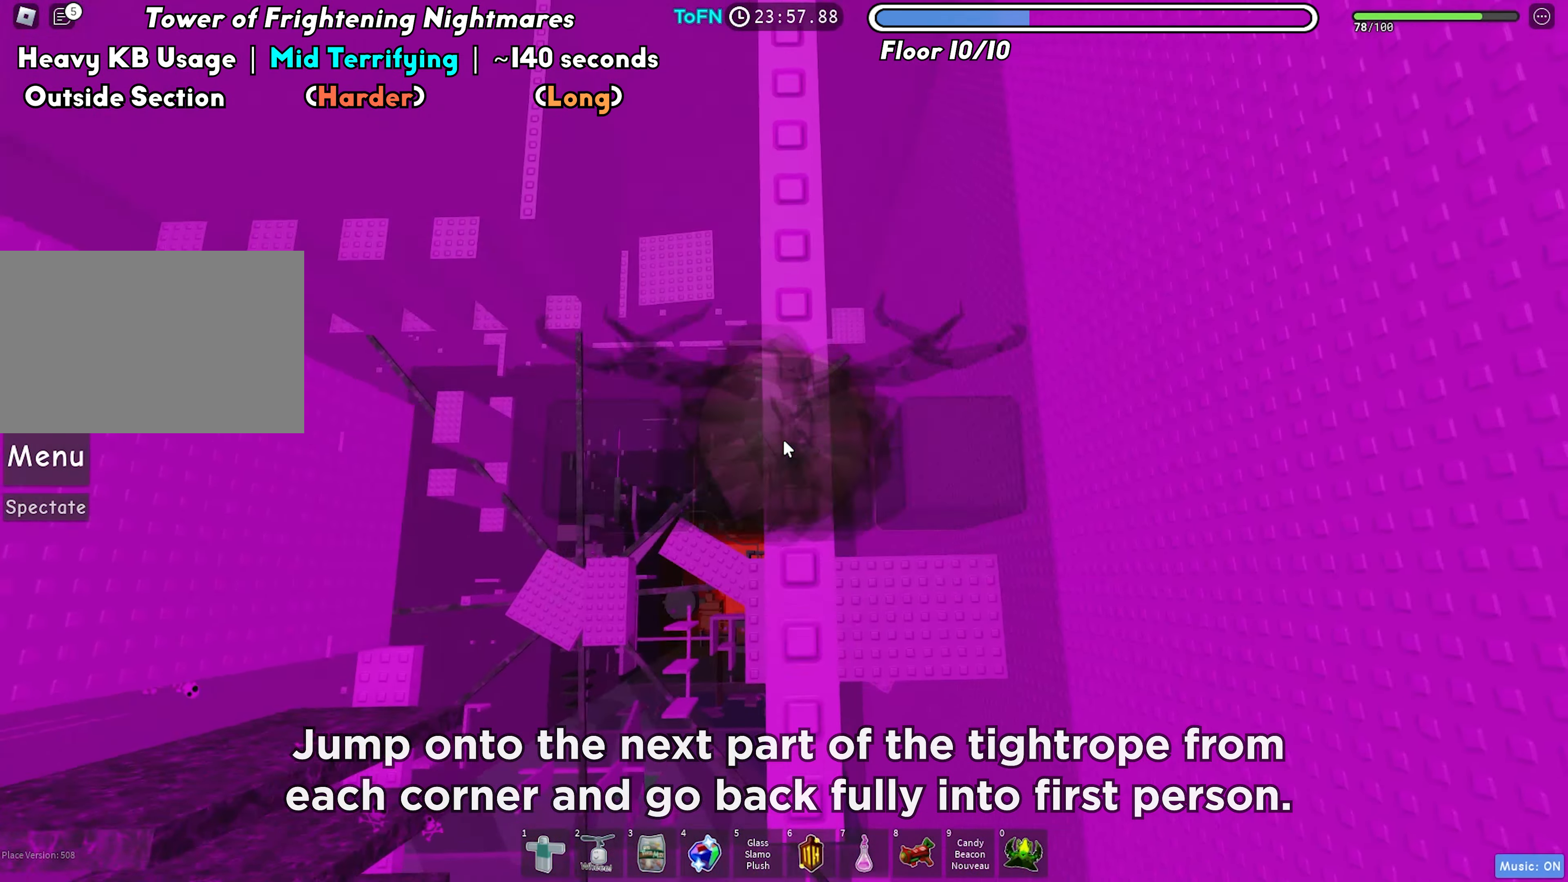
{"keys": ["w"], "events": [[367, "shift", "down"], [417, "w", "down"], [467, "shift", "up"]]}
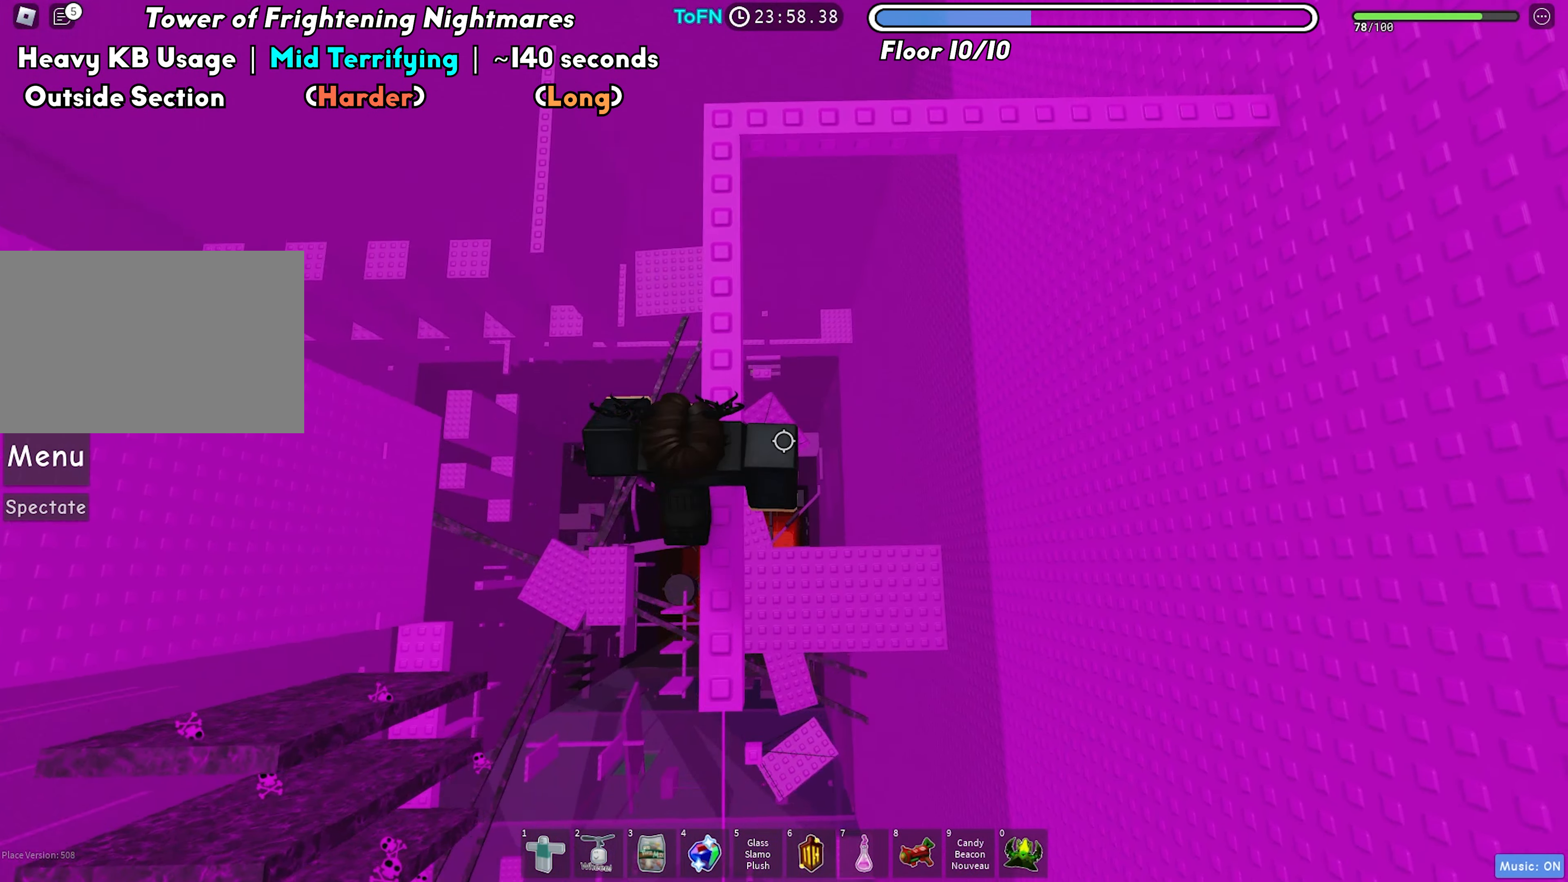
{"keys": ["space", "w"], "events": [[400, "space", "down"]]}
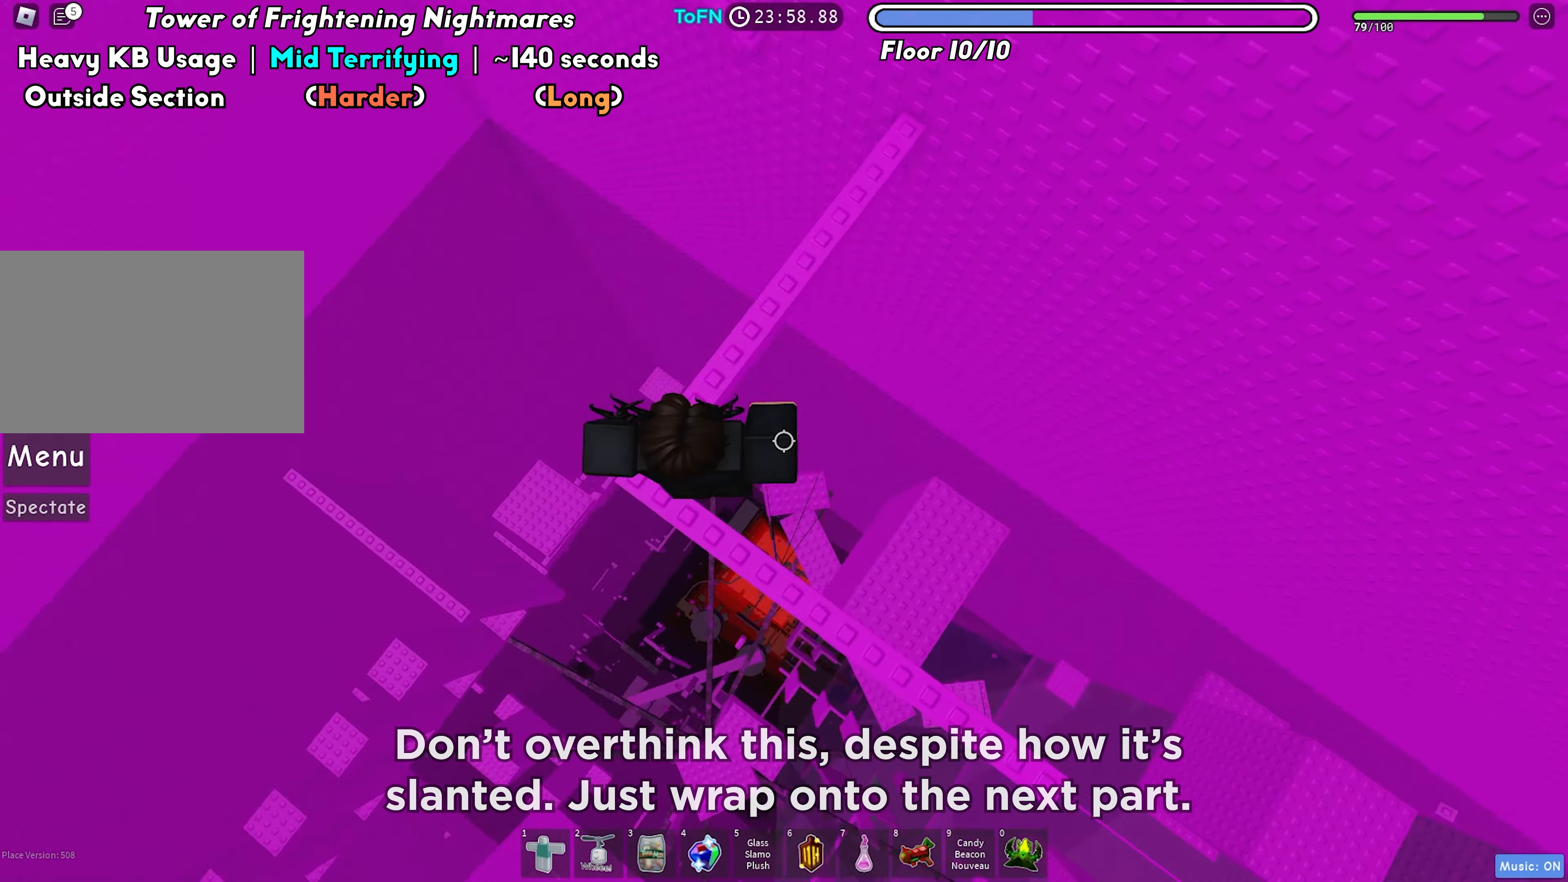
{"keys": [], "events": [[17, "space", "up"], [433, "w", "up"]]}
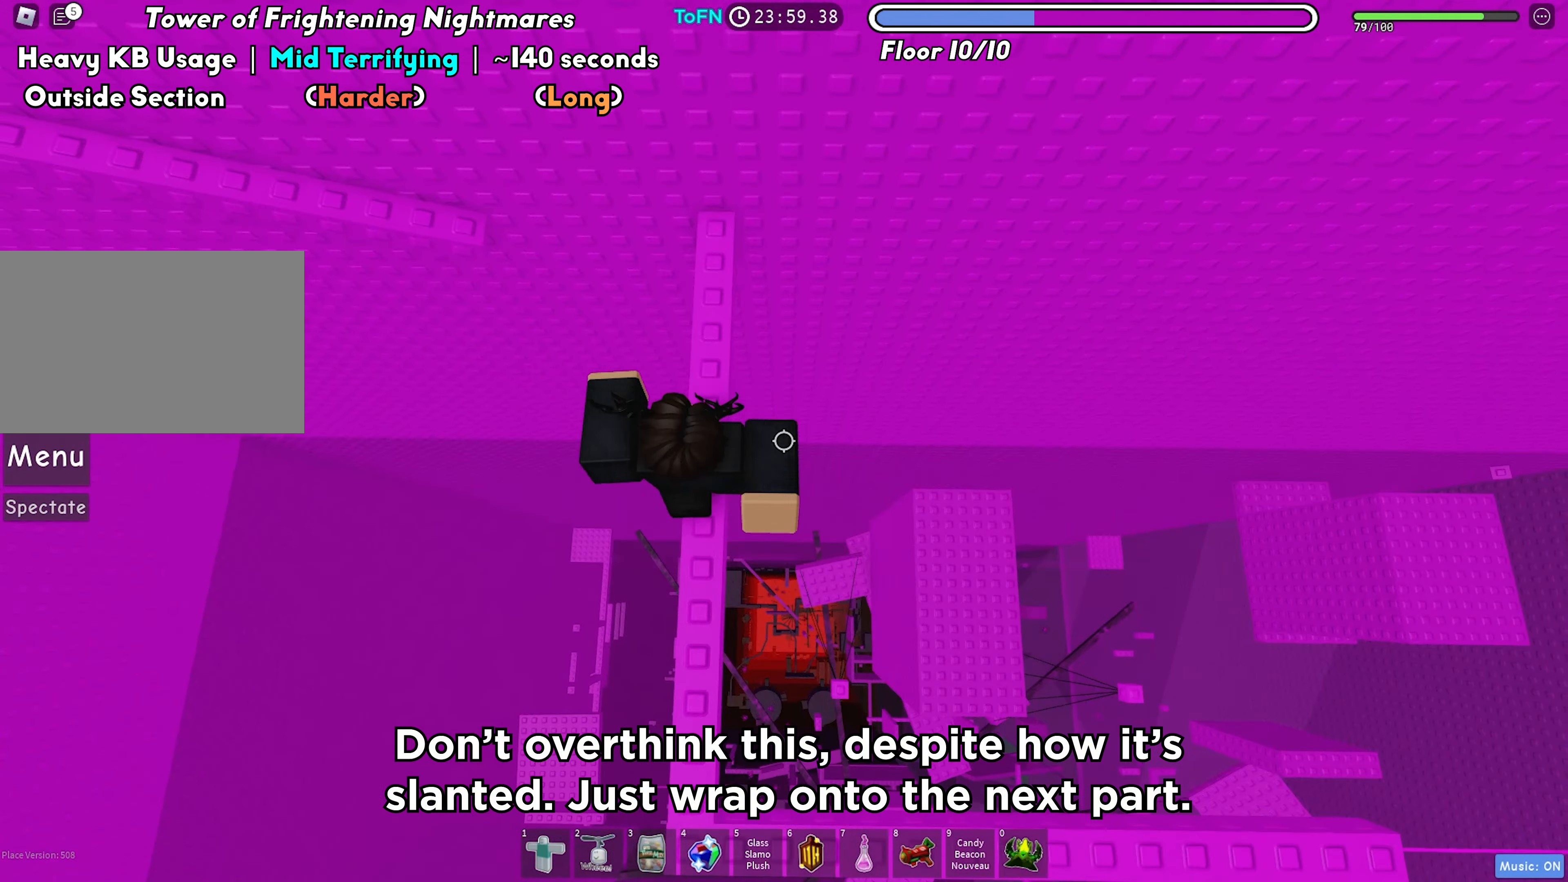
{"keys": ["a", "space"], "events": [[17, "w", "down"], [300, "a", "down"], [350, "w", "up"], [417, "space", "down"]]}
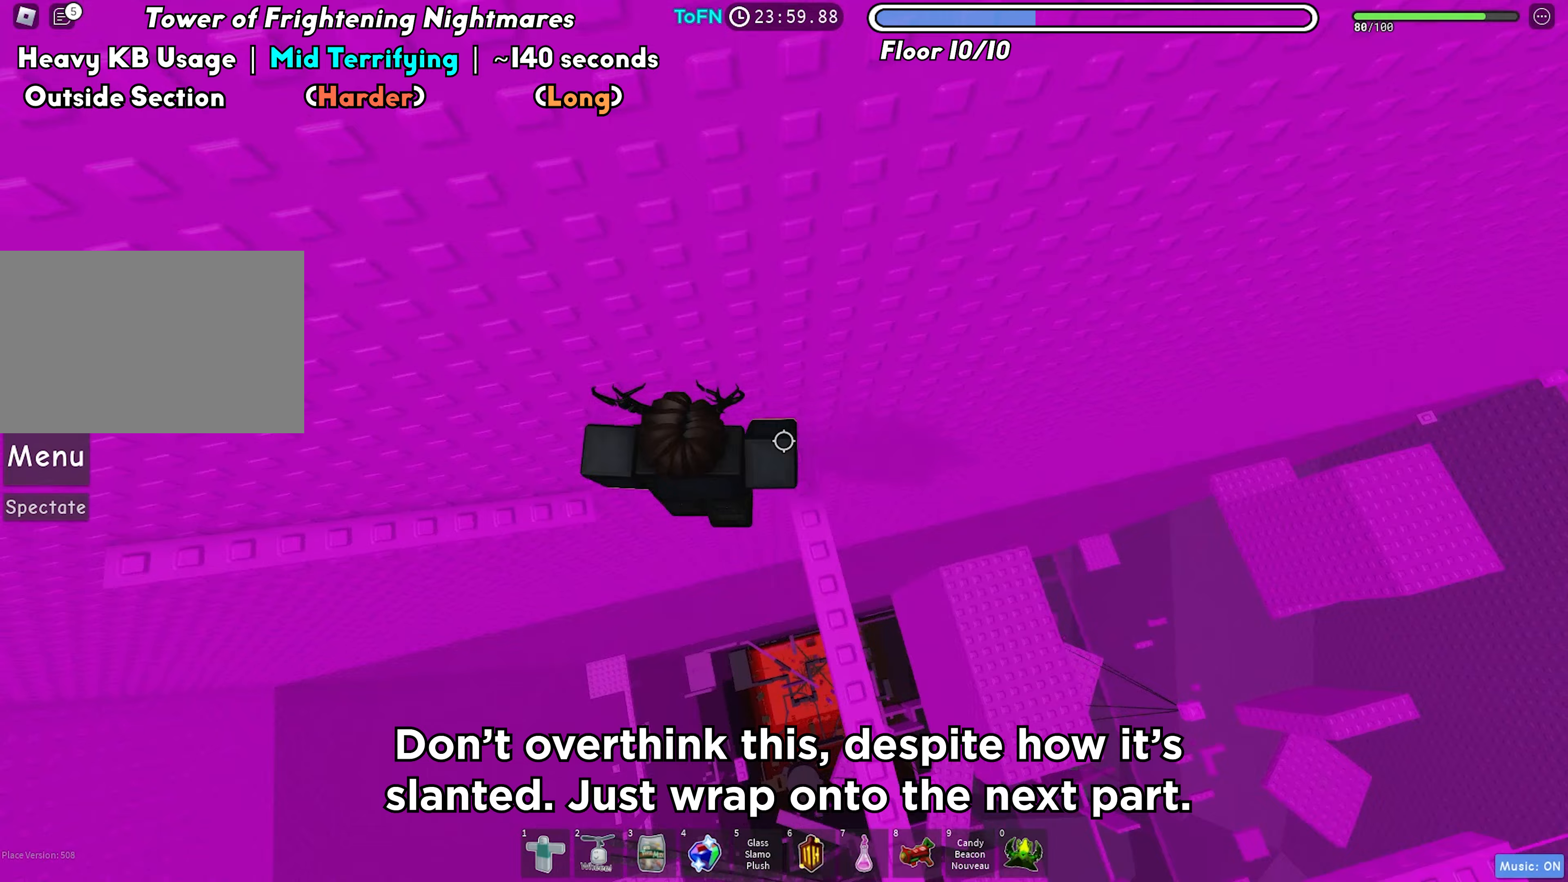
{"keys": ["a"], "events": [[17, "space", "up"]]}
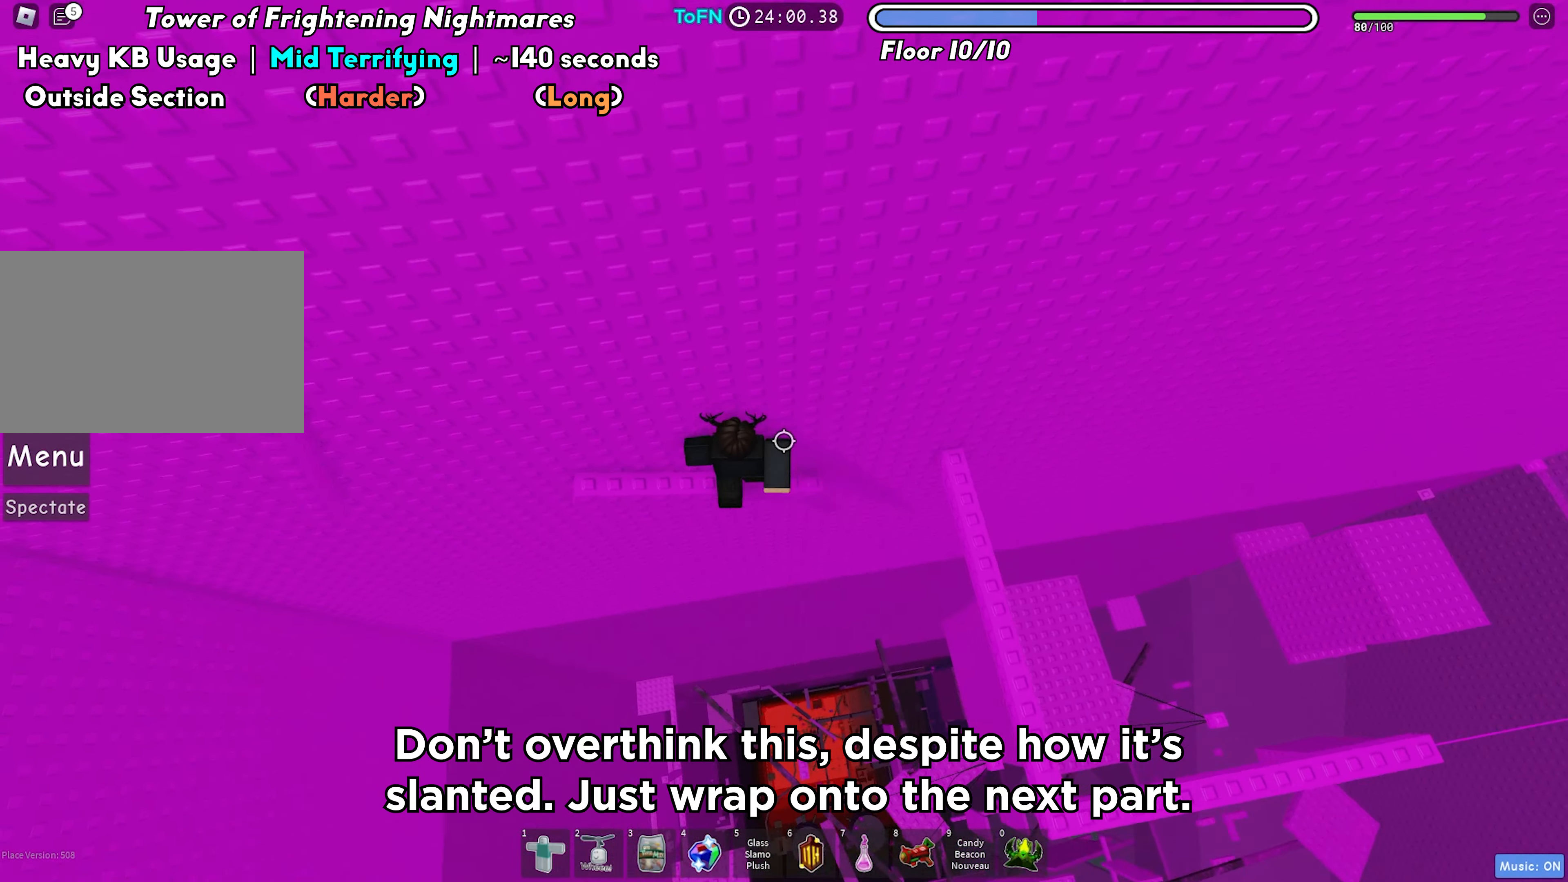
{"keys": [], "events": [[317, "a", "up"]]}
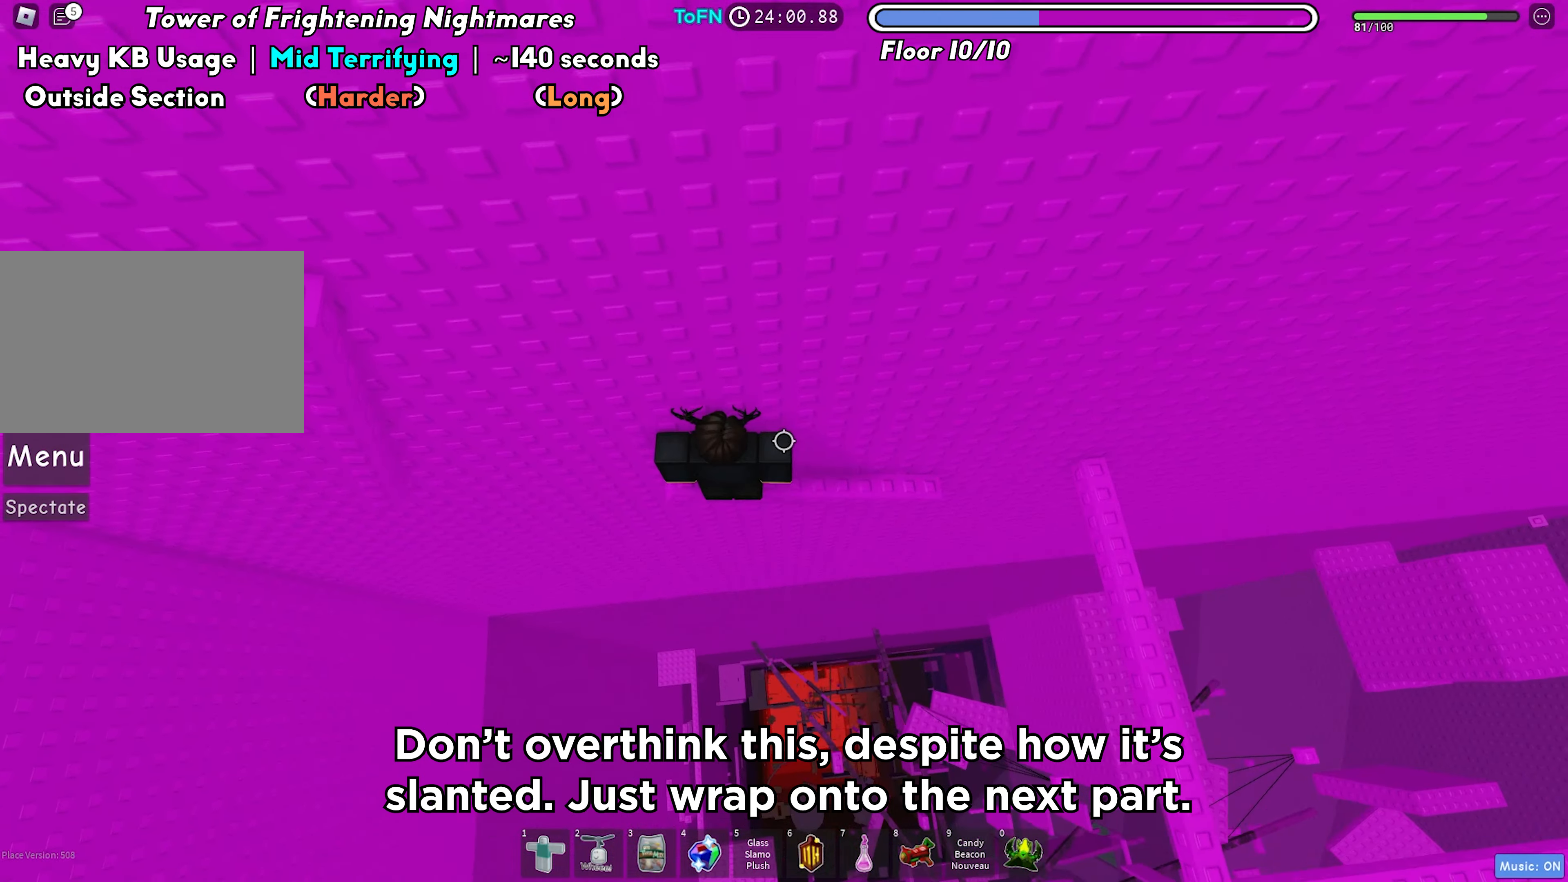
{"keys": ["a", "space"], "events": [[67, "a", "down"], [167, "a", "up"], [267, "a", "down"], [433, "space", "down"]]}
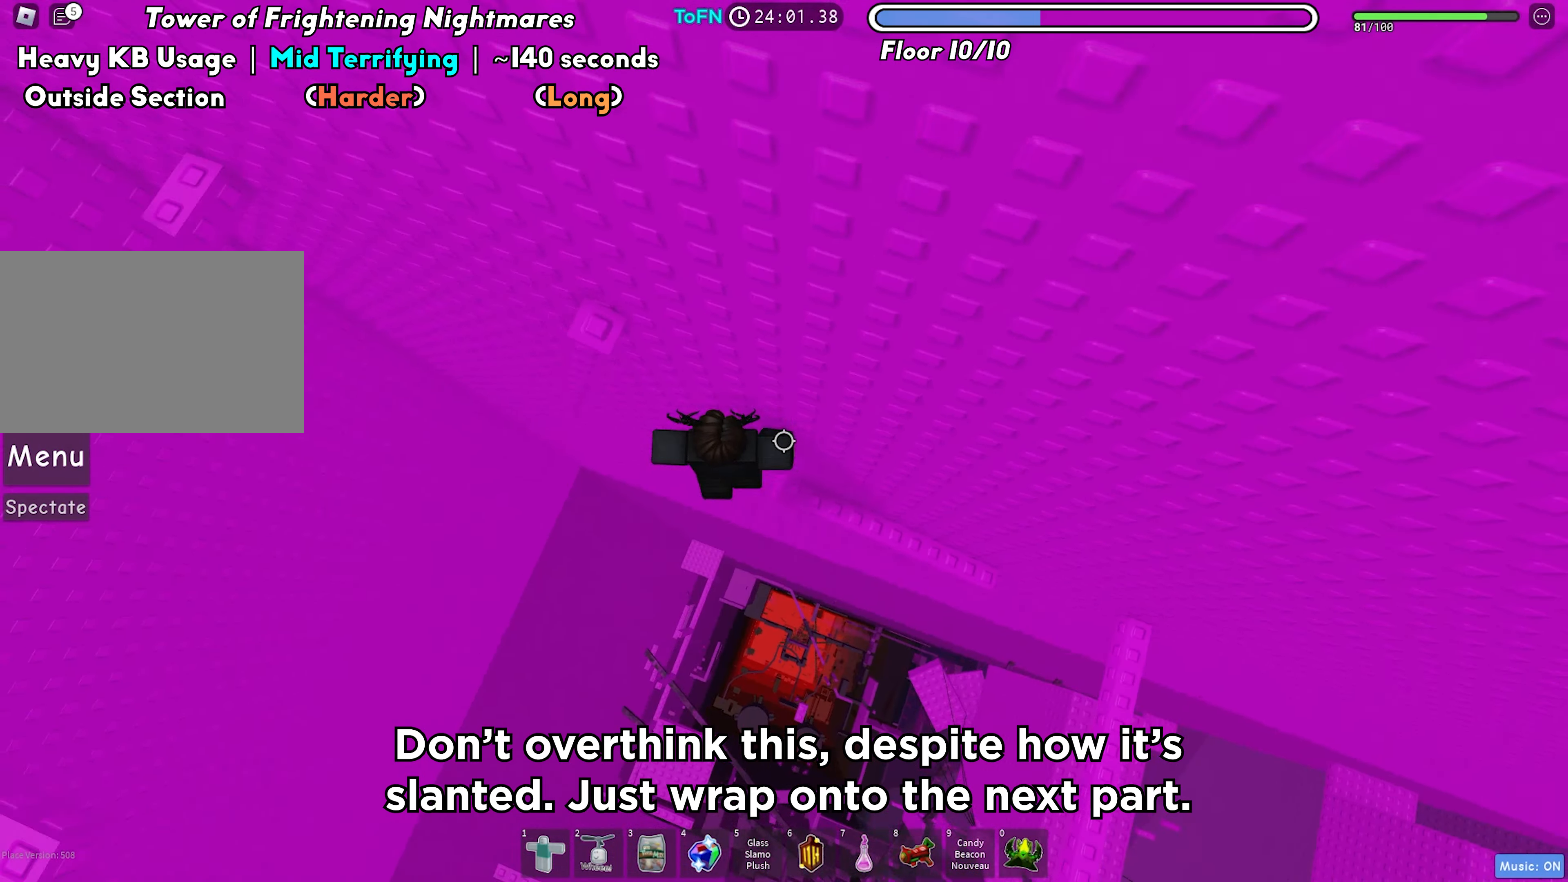
{"keys": ["a", "w"], "events": [[17, "space", "up"], [350, "w", "down"]]}
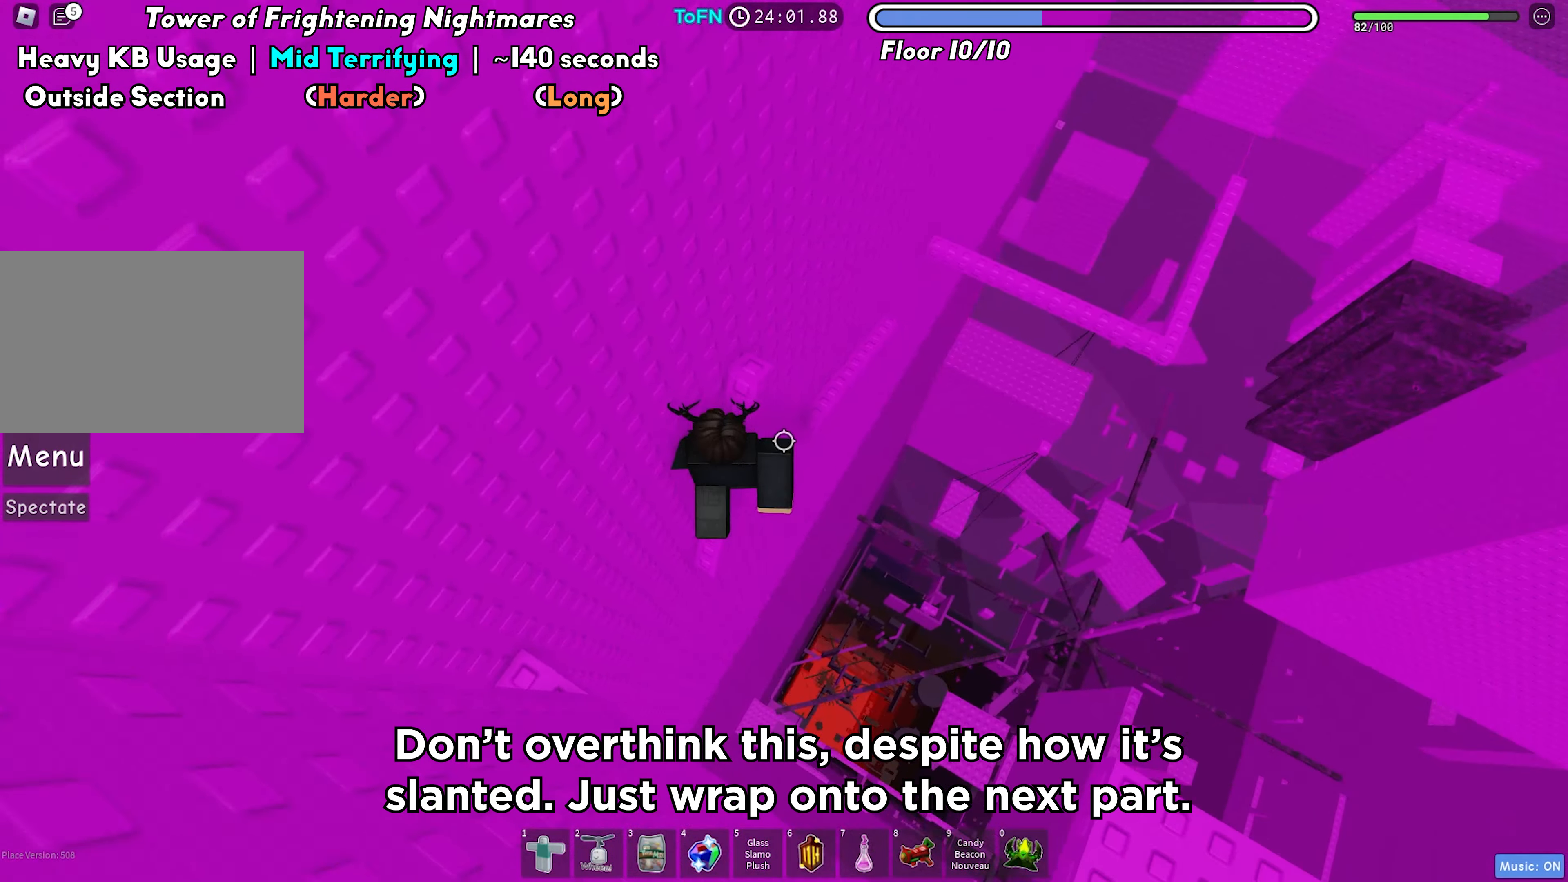
{"keys": ["a"], "events": [[67, "a", "up"], [400, "w", "up"], [450, "a", "down"]]}
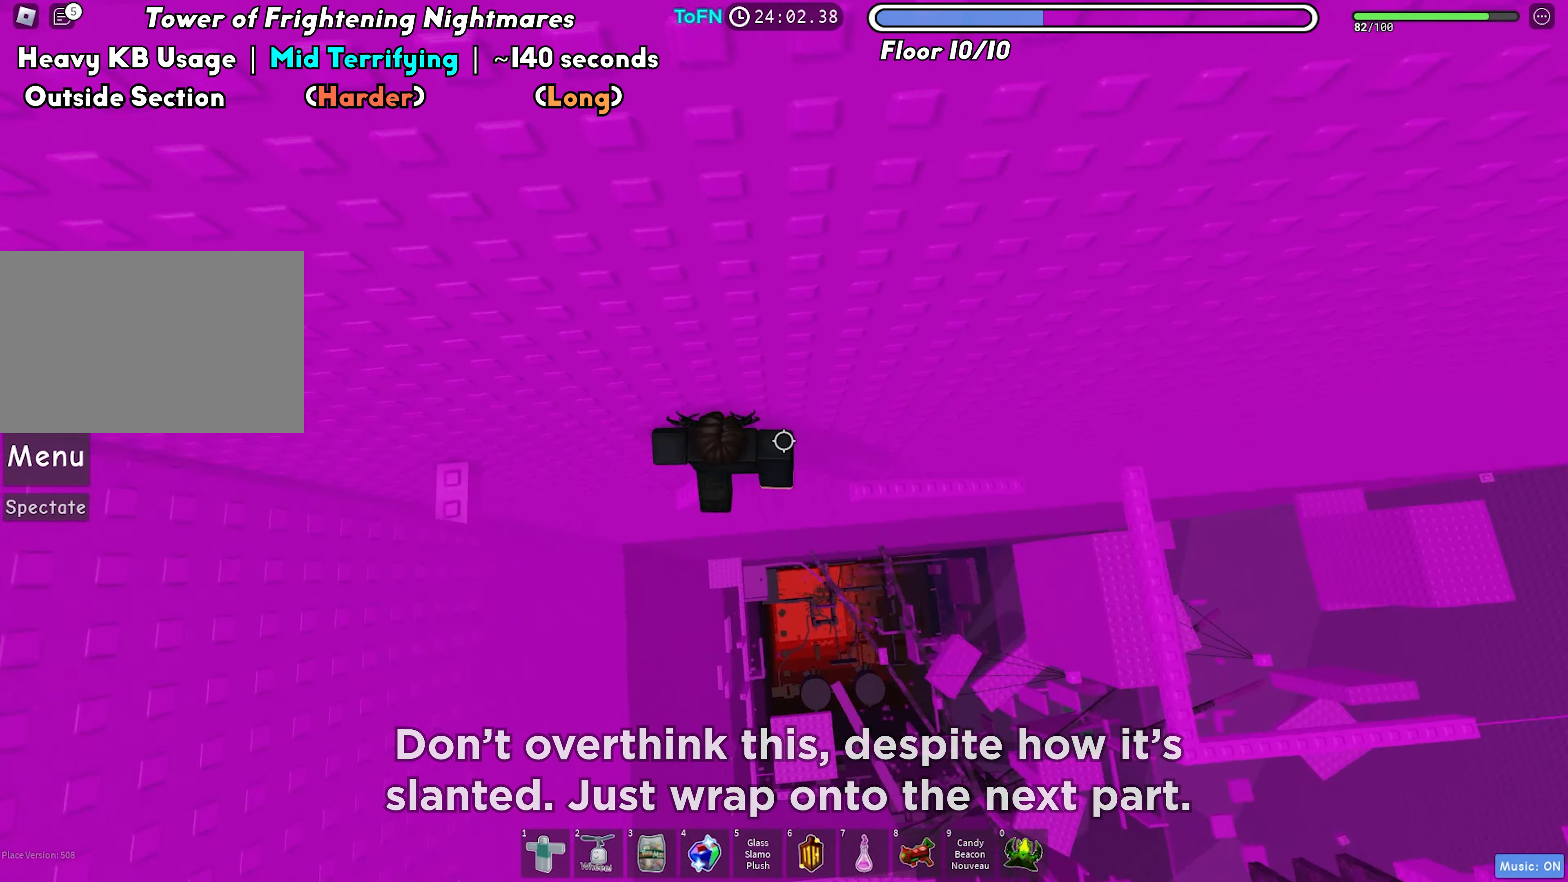
{"keys": ["a"], "events": [[83, "space", "down"], [167, "space", "up"]]}
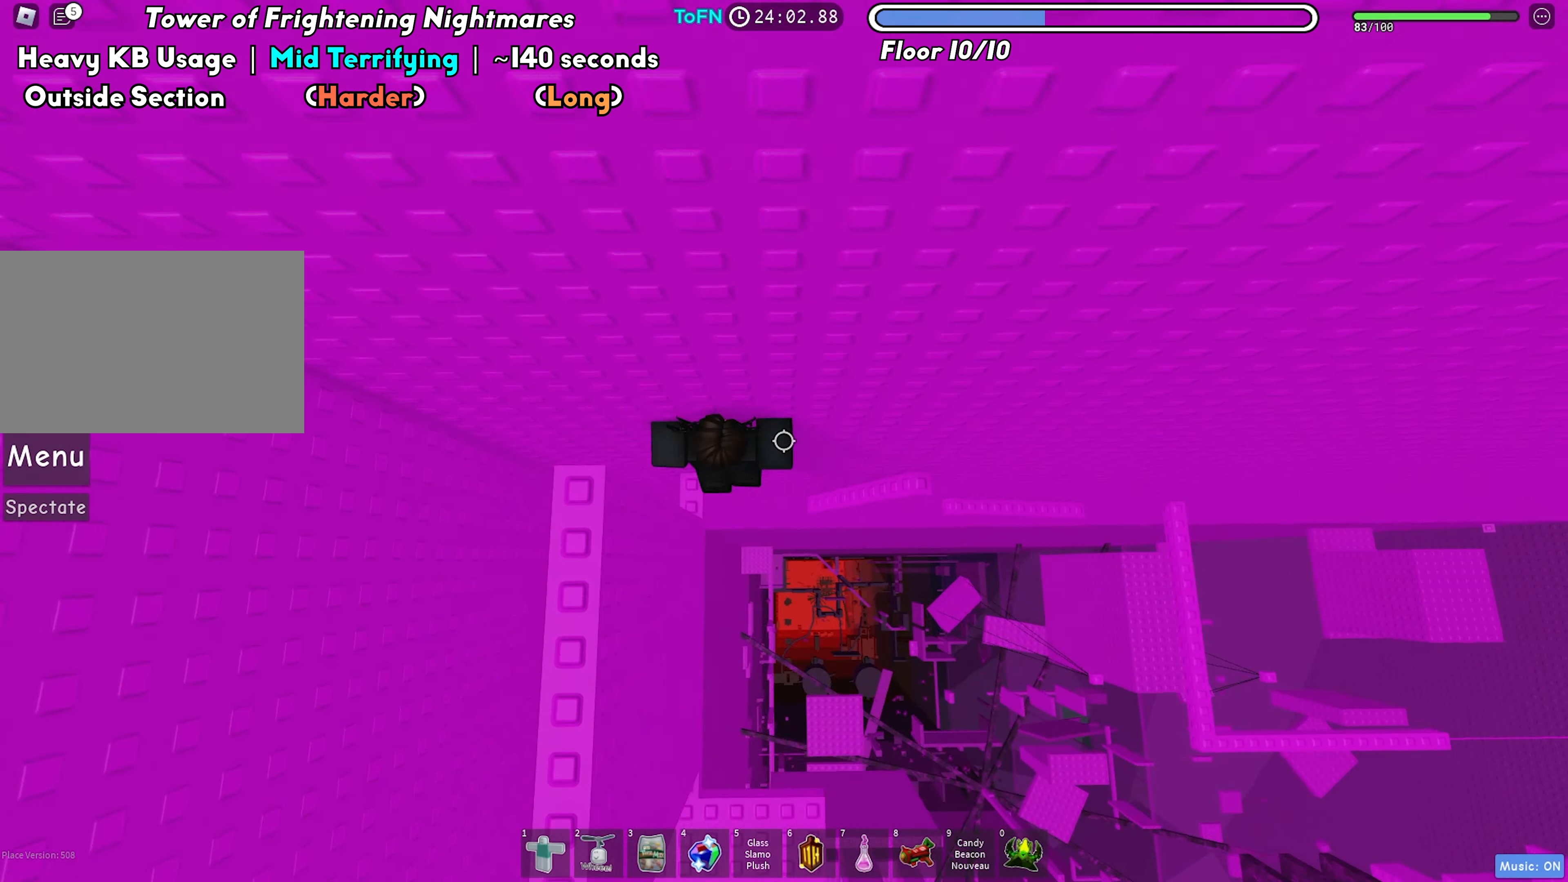
{"keys": [], "events": [[133, "a", "up"], [233, "shift", "down"], [350, "shift", "up"]]}
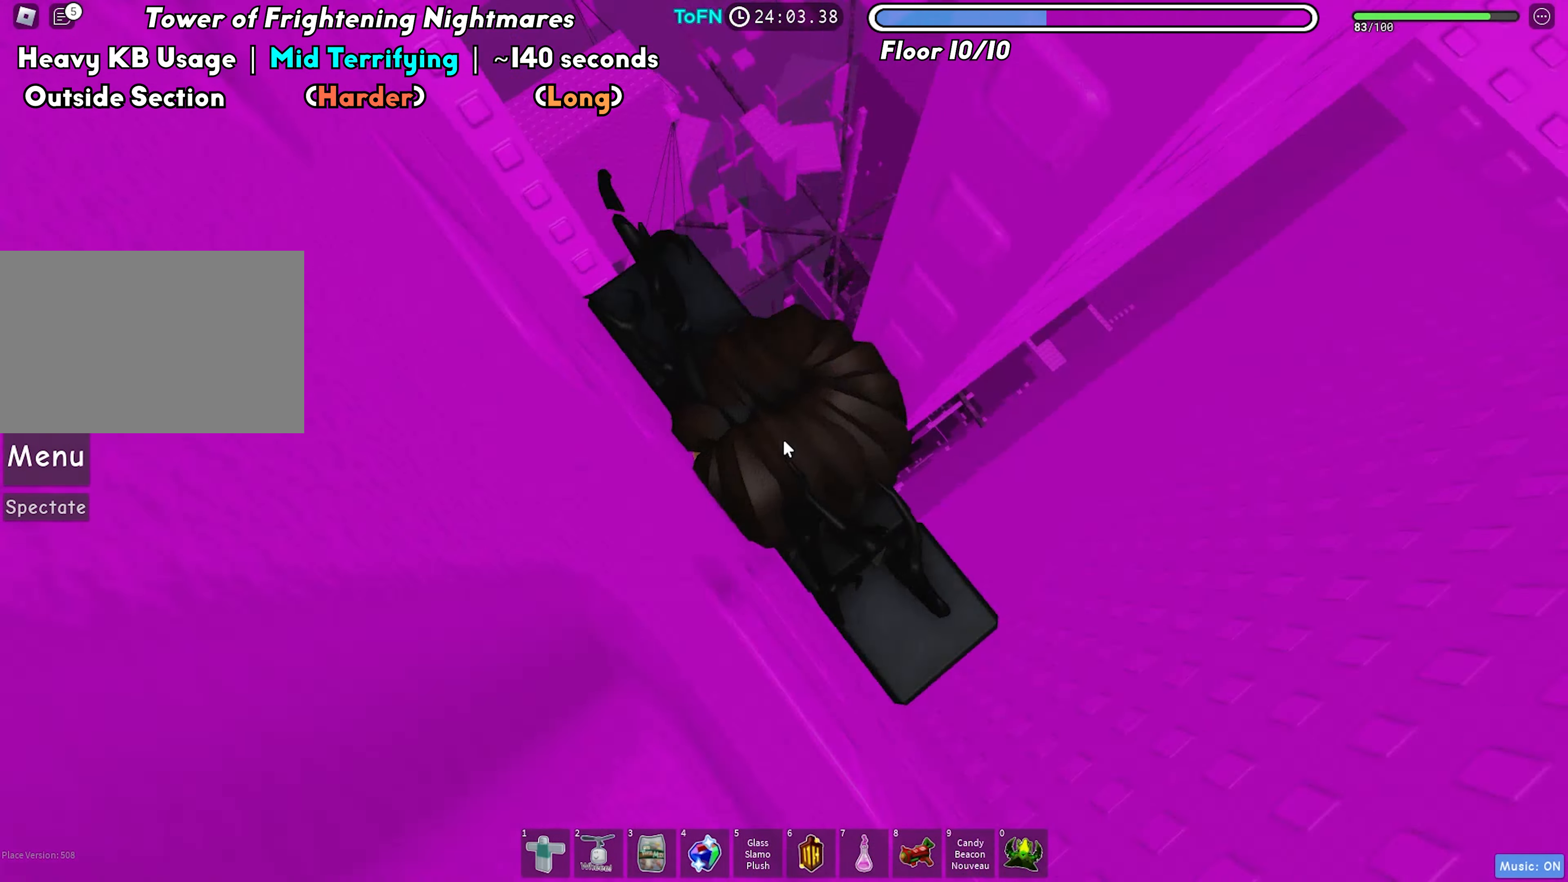
{"keys": ["w"], "events": [[67, "shift", "down"], [183, "shift", "up"], [417, "w", "down"]]}
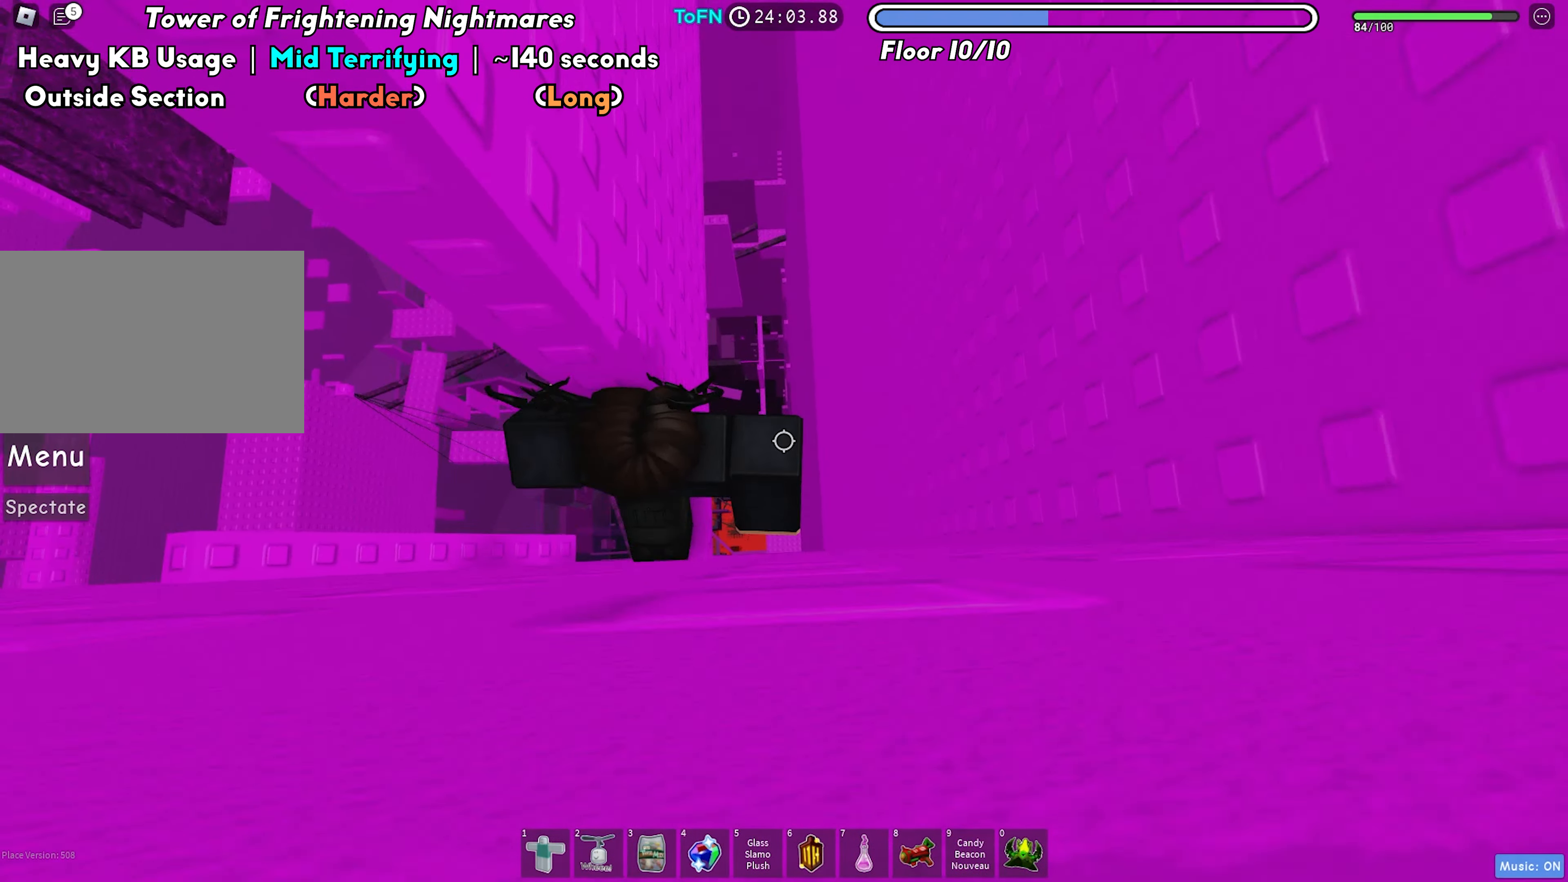
{"keys": ["d", "space"], "events": [[33, "w", "up"], [317, "d", "down"], [467, "space", "down"]]}
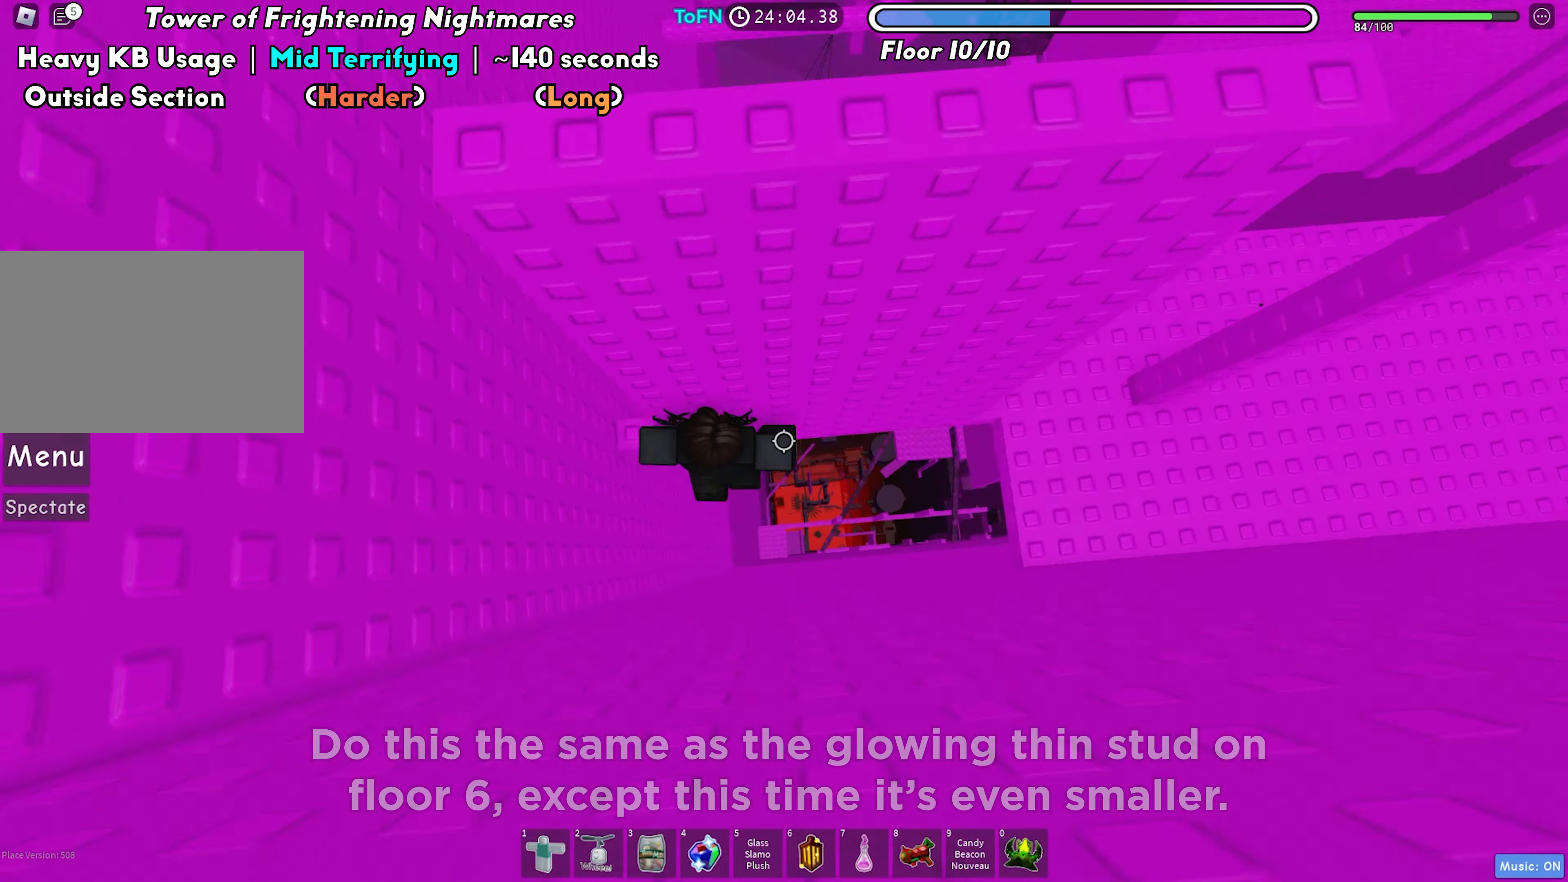
{"keys": ["d"], "events": [[67, "space", "up"]]}
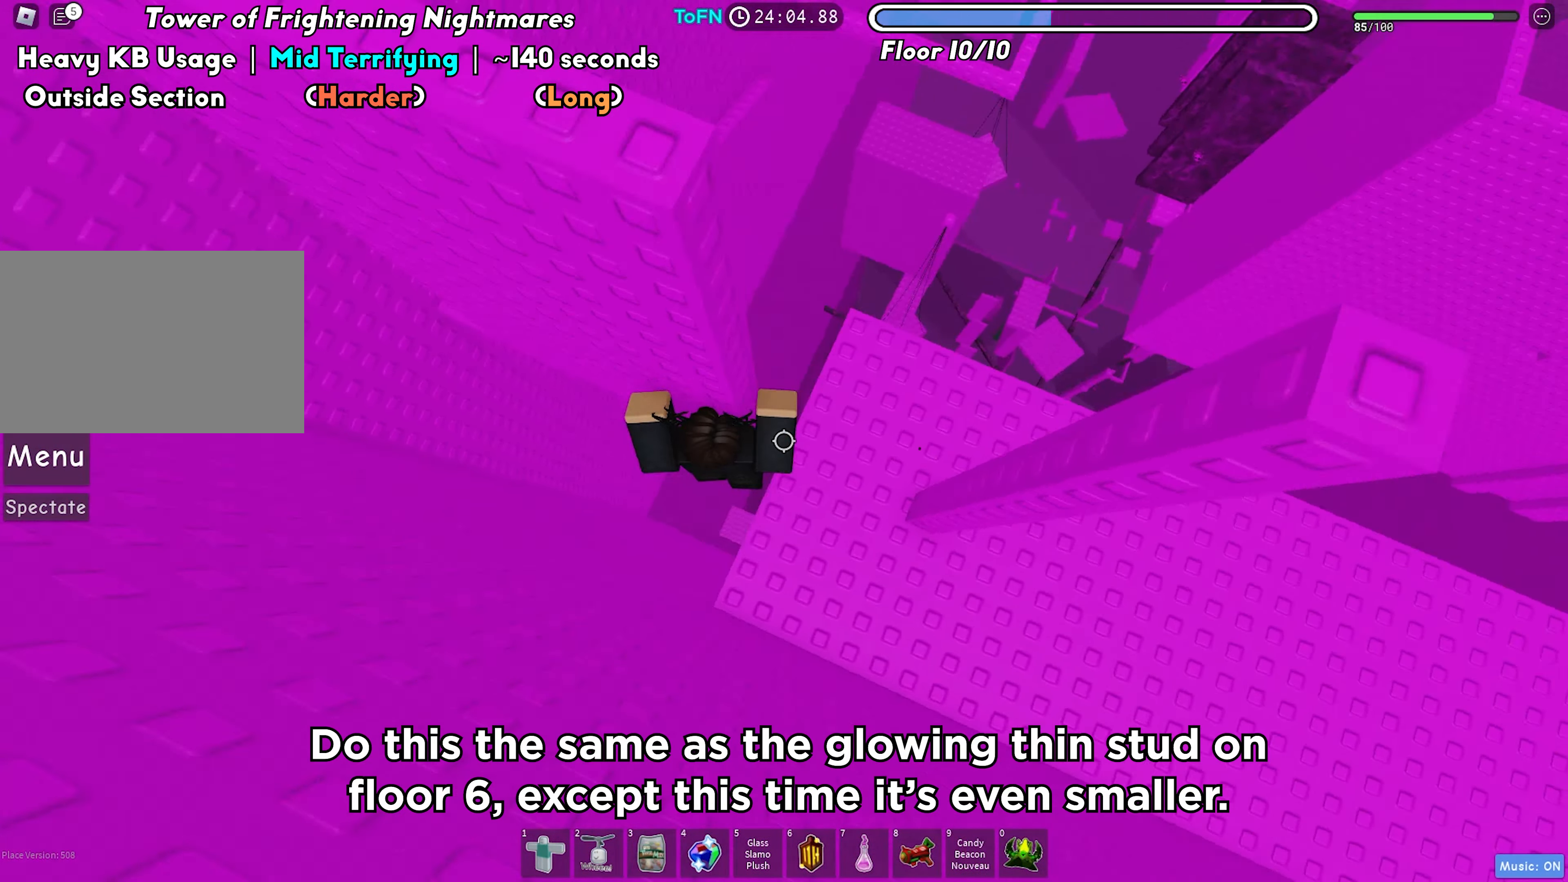
{"keys": ["shift"], "events": [[83, "space", "down"], [117, "d", "up"], [150, "space", "up"], [417, "shift", "down"]]}
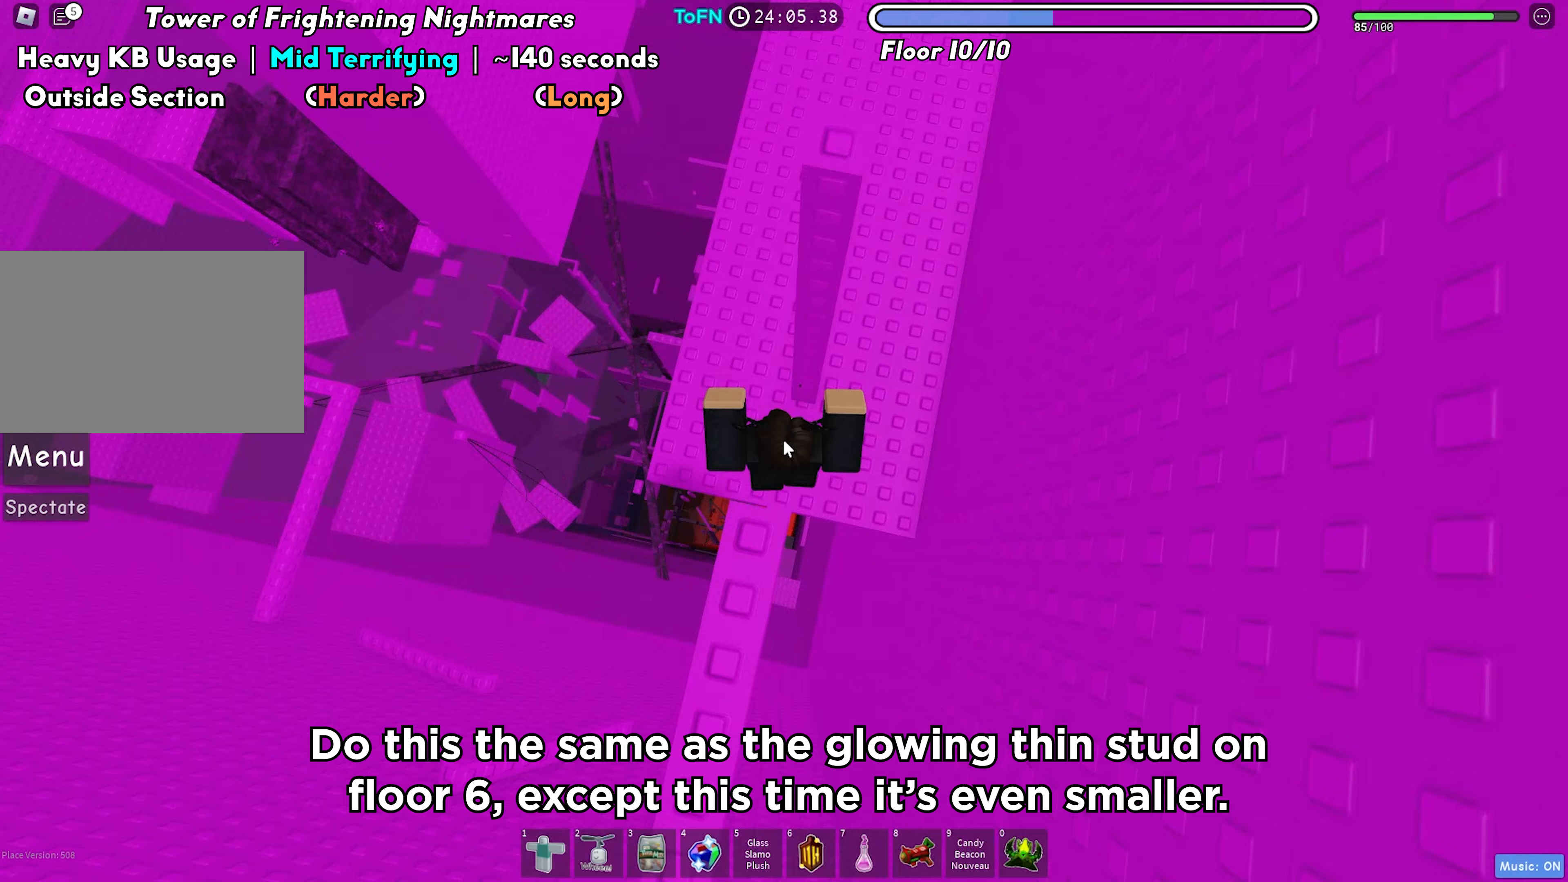
{"keys": [], "events": [[17, "shift", "up"], [450, "s", "down"], [500, "s", "up"]]}
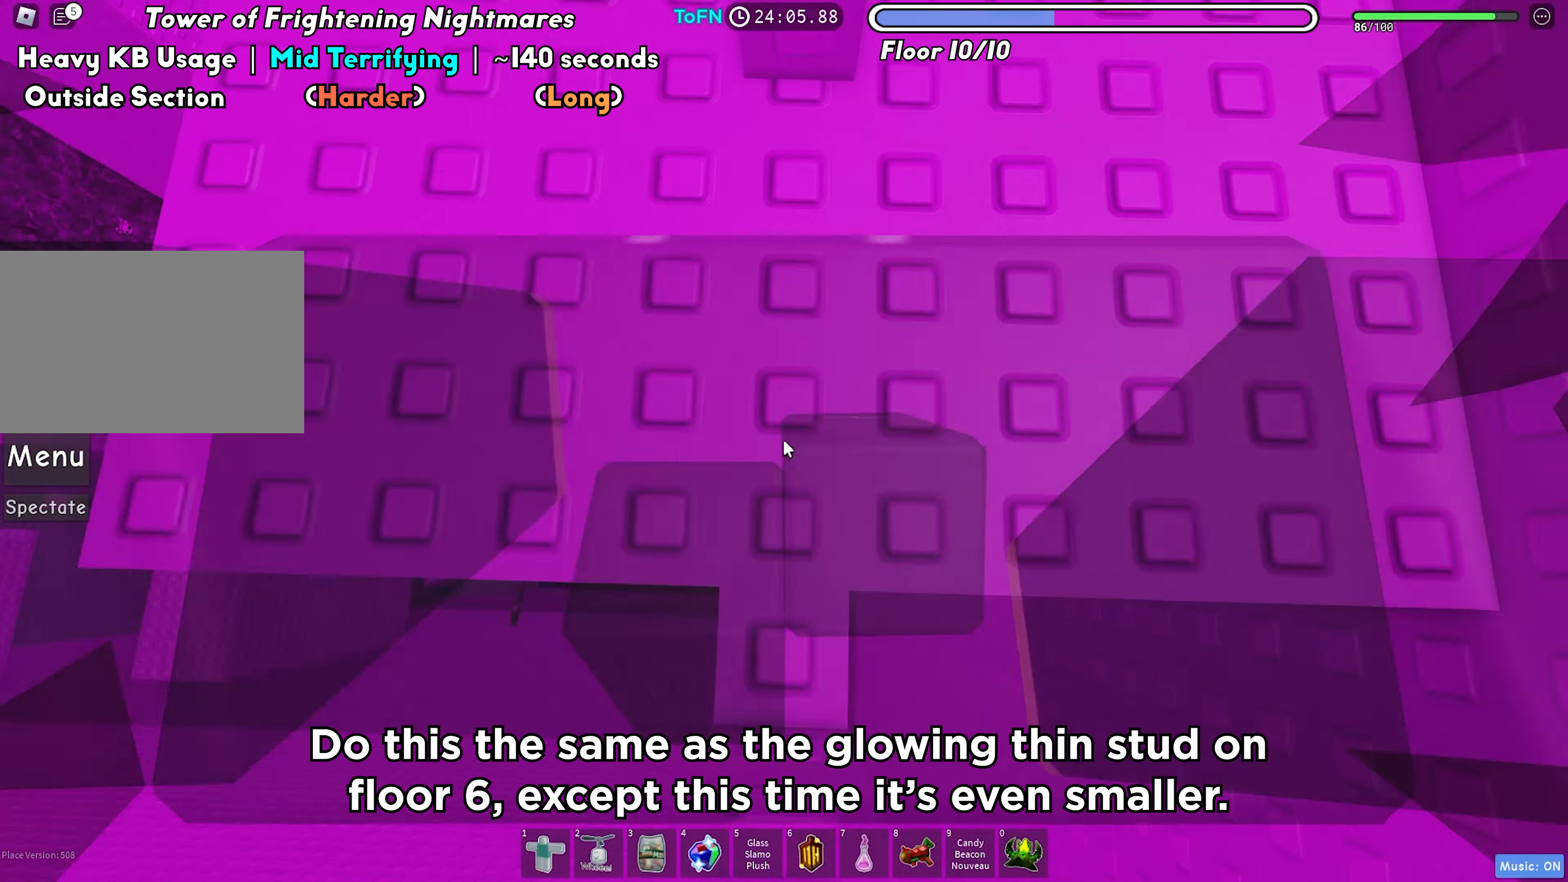
{"keys": [], "events": [[233, "w", "down"], [300, "w", "up"]]}